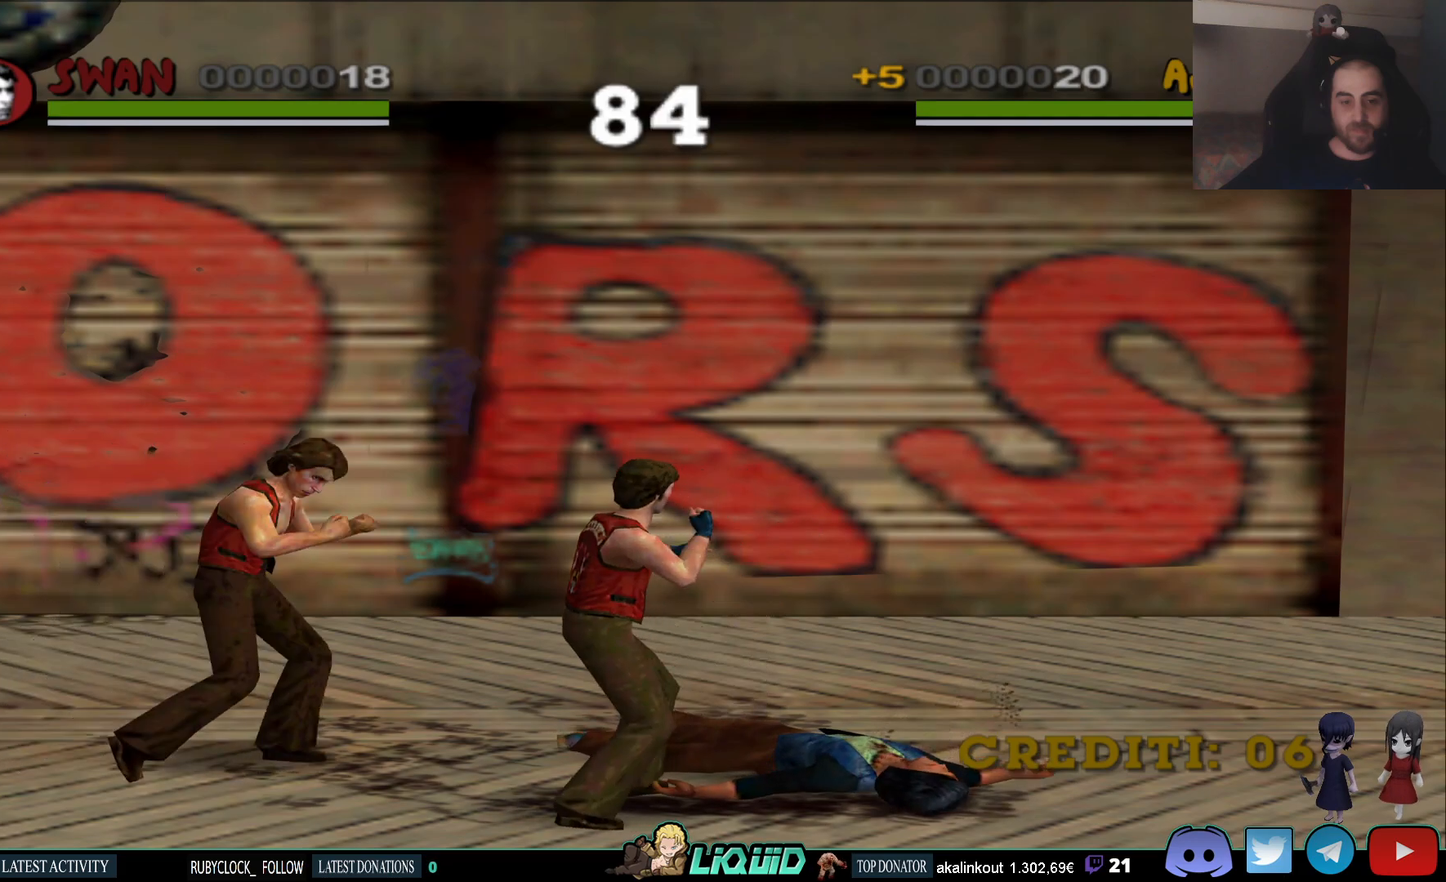
Gameplay with a controller (PlayStation layout); each line is a JSON object with the inputs held at the frame after it. "events" lists button and stick changes between this image and that frame as [ms after this image, input, new state], when the widget could be followed in between.
{"buttons": [], "left_stick": "center", "right_stick": "center", "events": [[417, "left_stick", "center"]]}
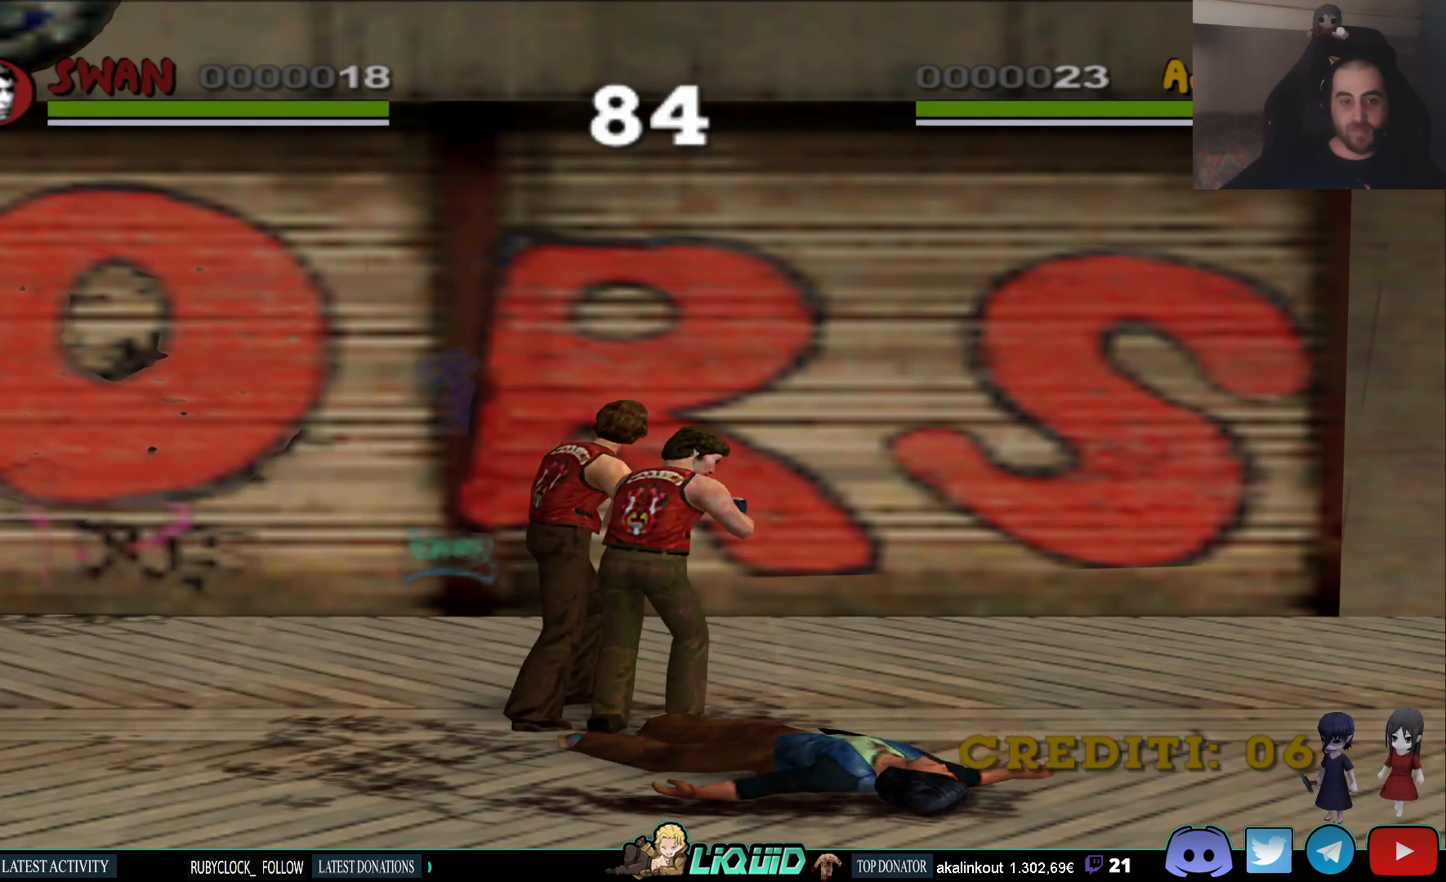
{"buttons": [], "left_stick": "up-right", "right_stick": "center", "events": [[350, "left_stick", "up-right"]]}
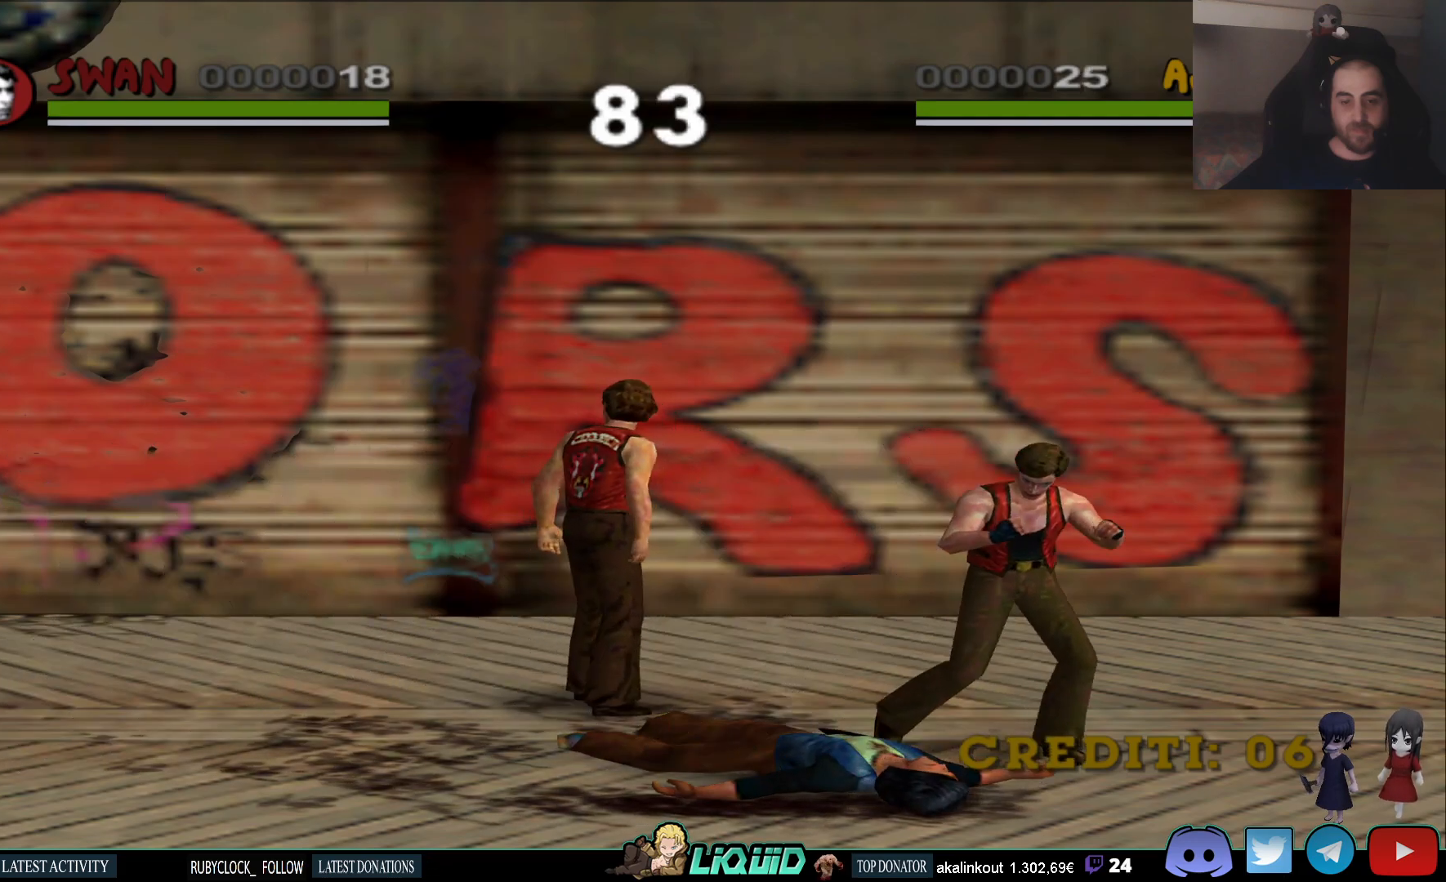
{"buttons": [], "left_stick": "right", "right_stick": "center", "events": [[83, "left_stick", "right"]]}
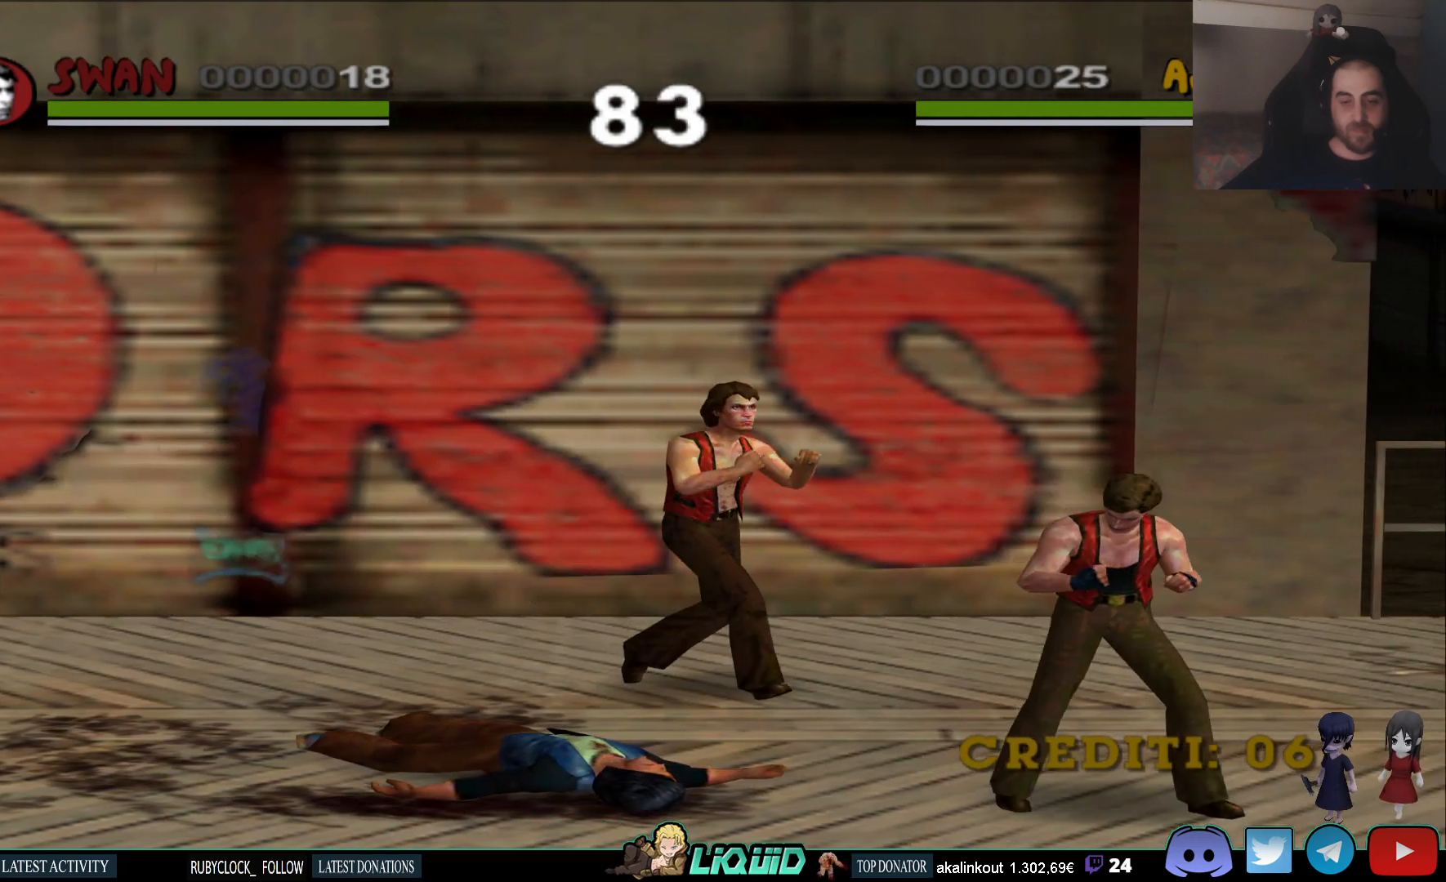
{"buttons": [], "left_stick": "right", "right_stick": "center", "events": []}
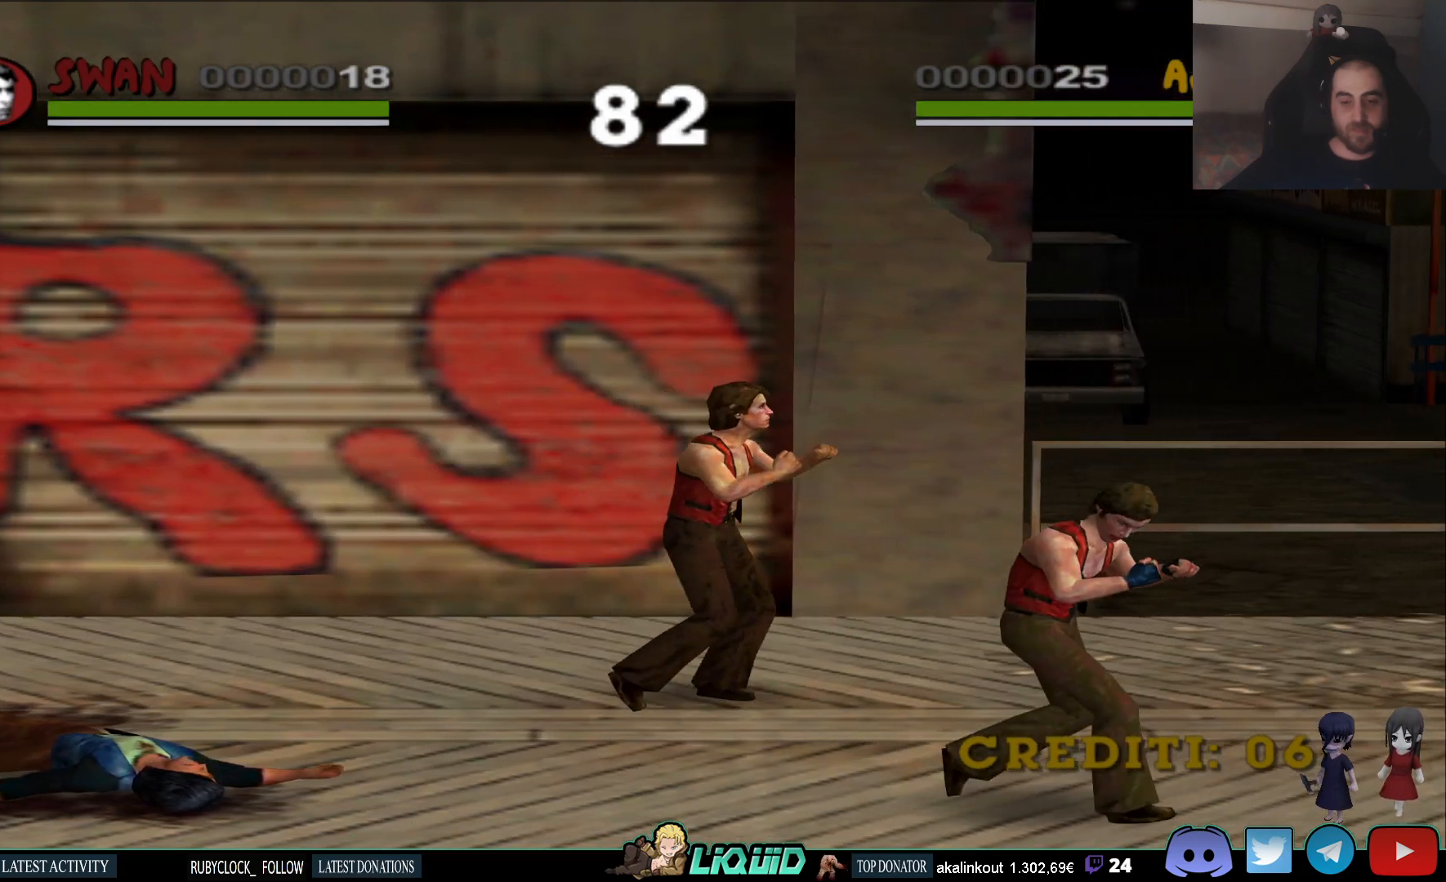
{"buttons": [], "left_stick": "right", "right_stick": "center", "events": []}
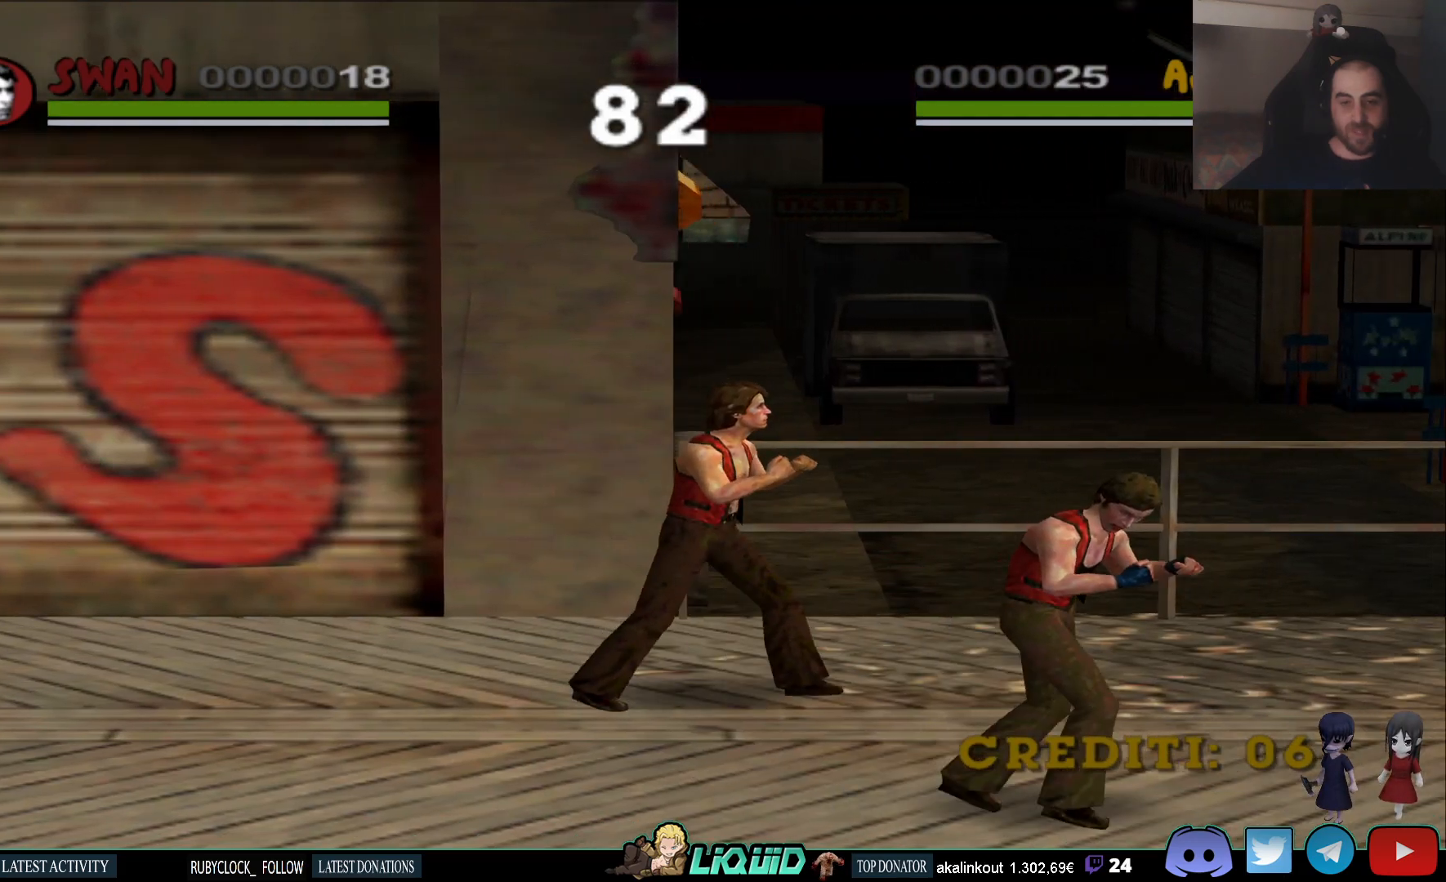
{"buttons": [], "left_stick": "right", "right_stick": "center", "events": []}
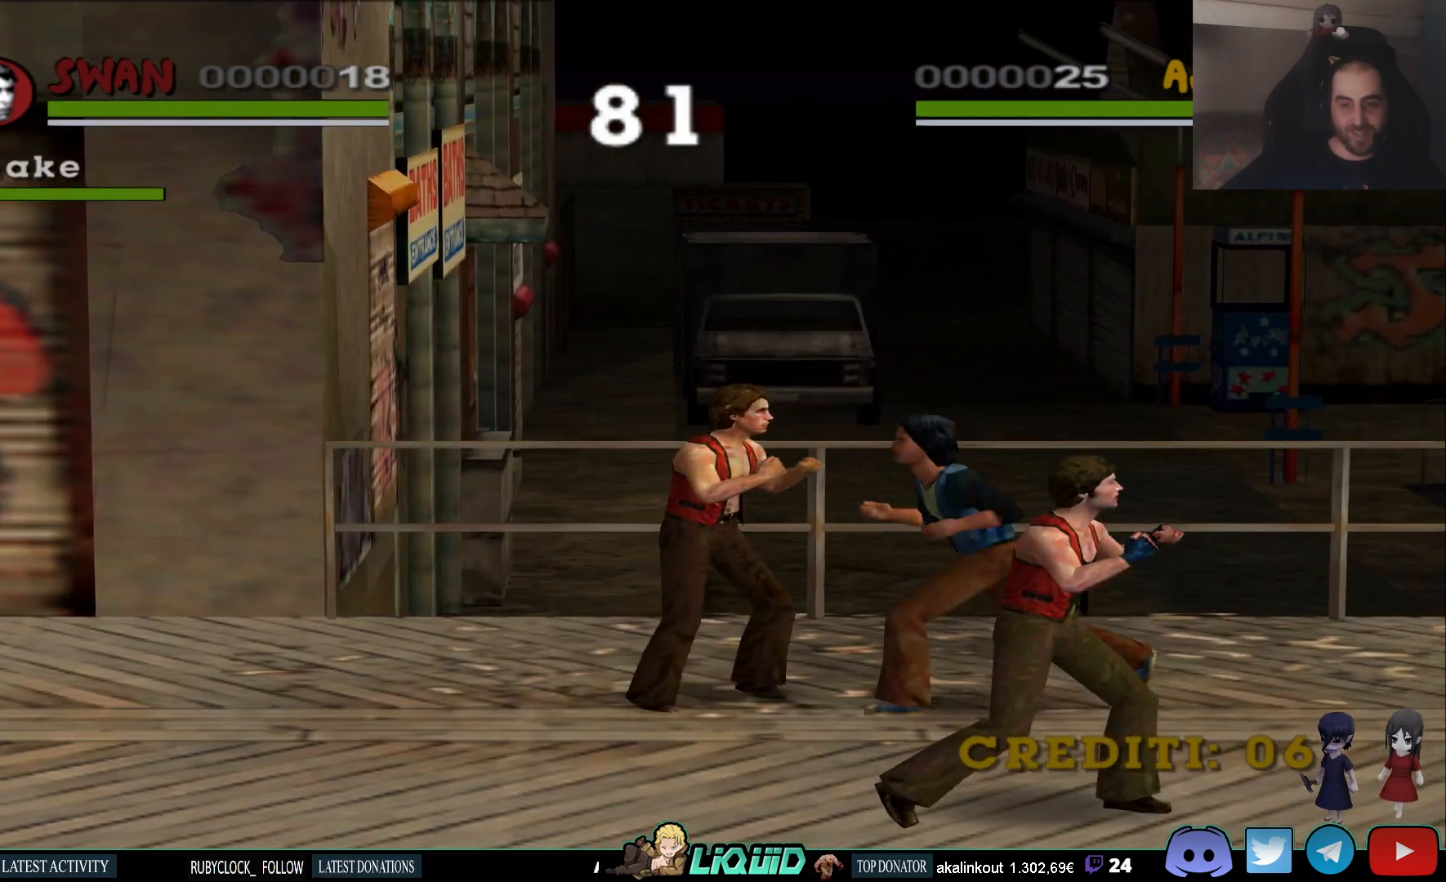
{"buttons": ["CIRCLE"], "left_stick": "right", "right_stick": "center", "events": [[100, "CIRCLE", "down"], [233, "CIRCLE", "up"], [283, "CIRCLE", "down"], [367, "CIRCLE", "up"], [450, "CIRCLE", "down"]]}
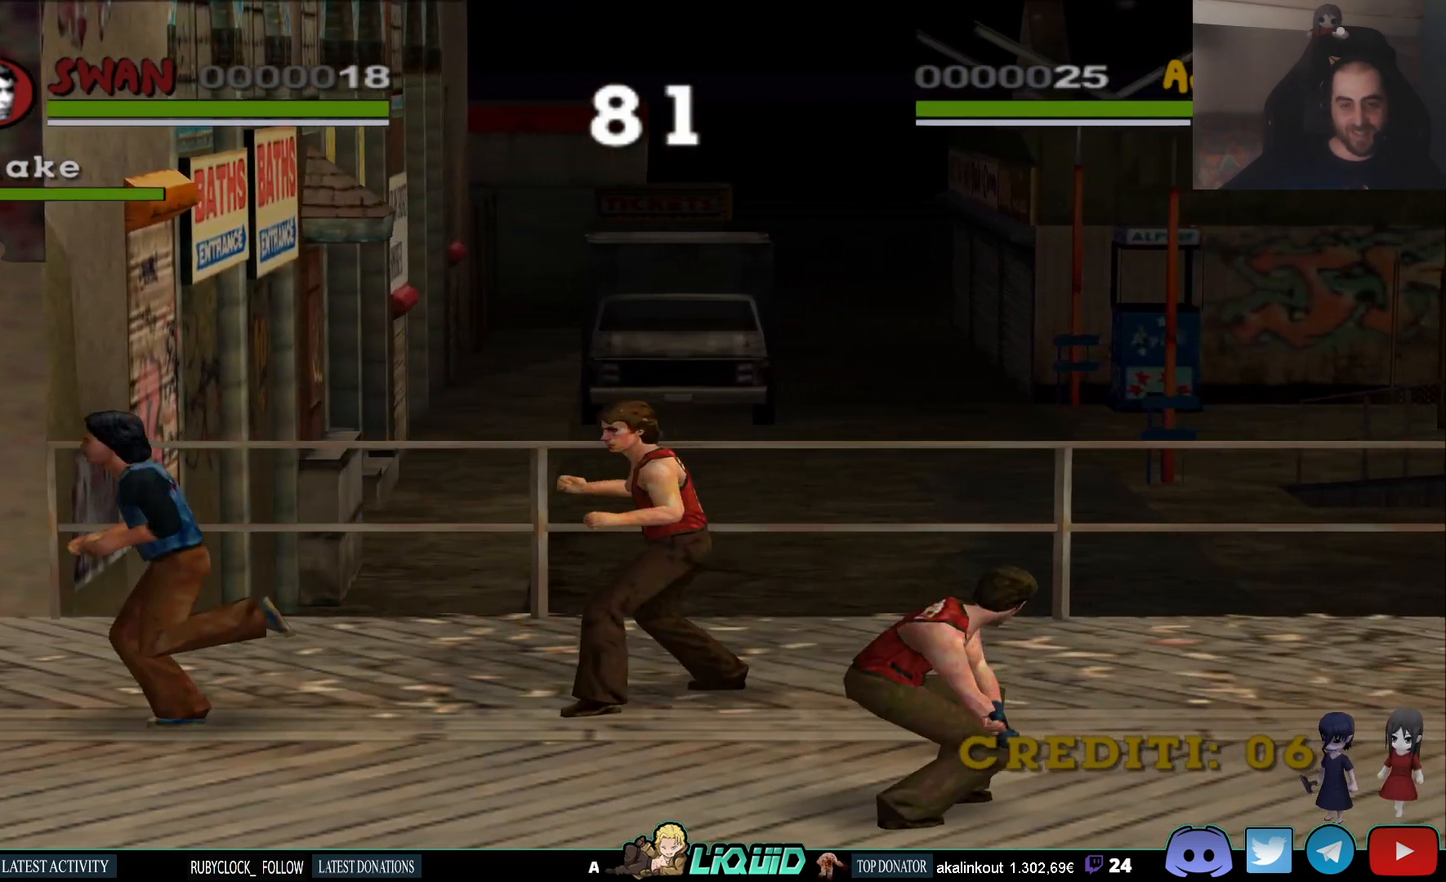
{"buttons": [], "left_stick": "left", "right_stick": "center", "events": [[50, "CIRCLE", "up"], [50, "left_stick", "down"], [100, "left_stick", "down-left"], [367, "left_stick", "left"]]}
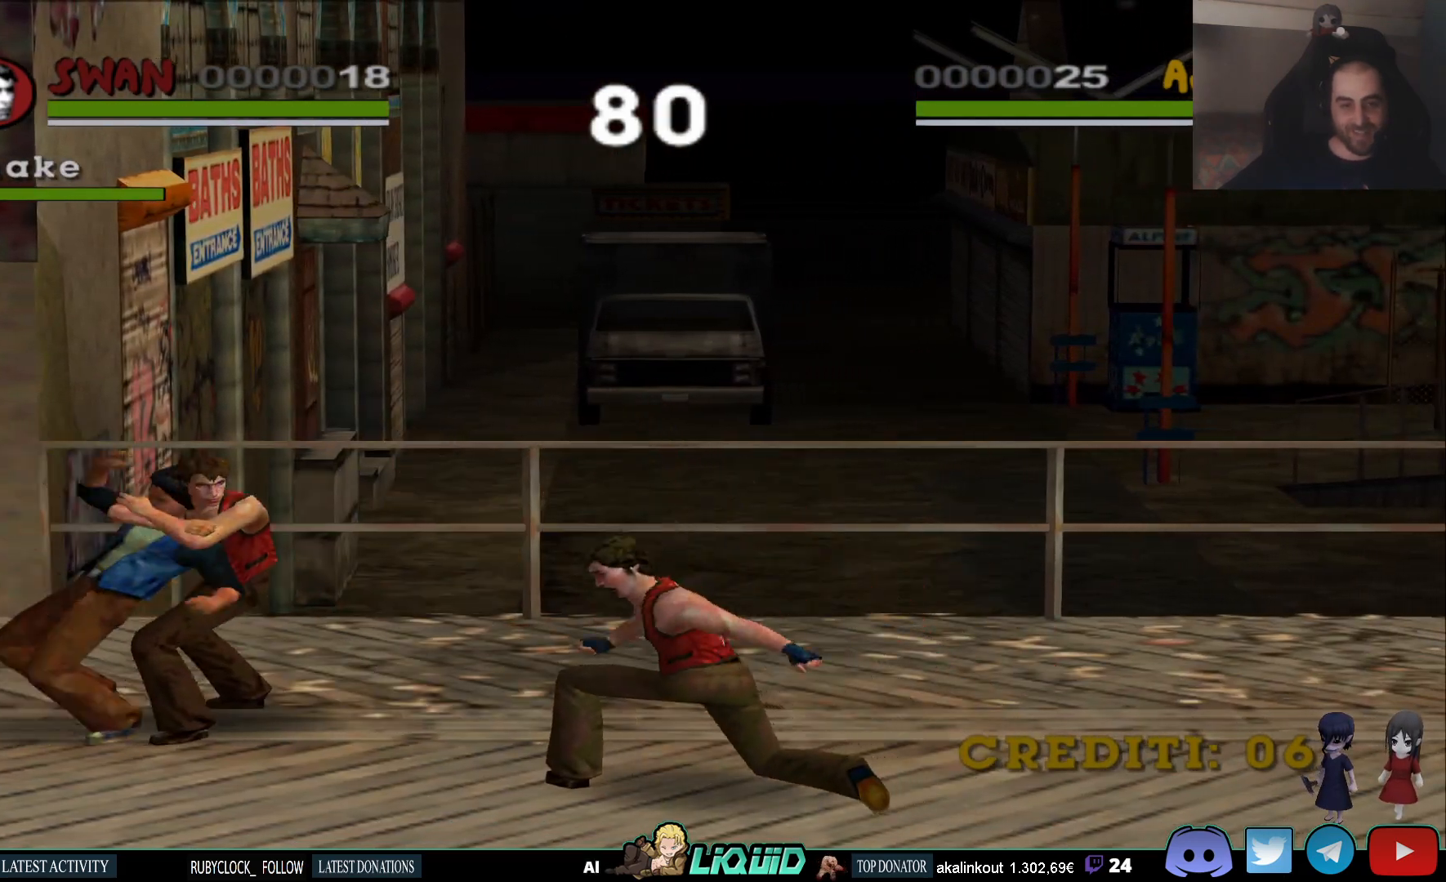
{"buttons": [], "left_stick": "center", "right_stick": "center", "events": [[17, "TRIANGLE", "down"], [150, "TRIANGLE", "up"], [150, "left_stick", "center"], [200, "TRIANGLE", "down"], [317, "TRIANGLE", "up"], [367, "TRIANGLE", "down"], [483, "TRIANGLE", "up"]]}
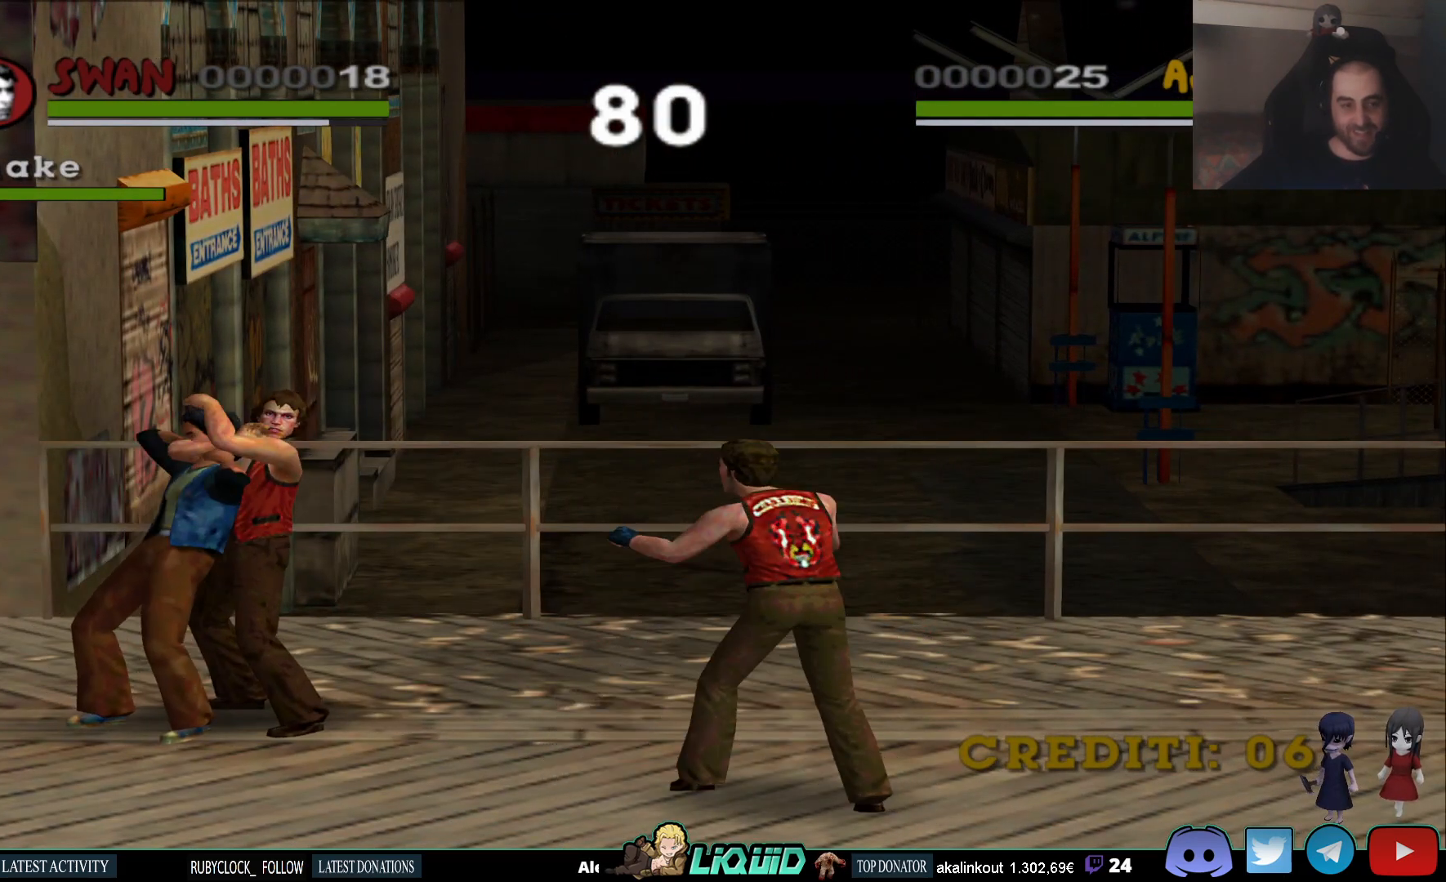
{"buttons": ["CIRCLE"], "left_stick": "right", "right_stick": "center", "events": [[33, "left_stick", "right"], [283, "CIRCLE", "down"], [383, "CIRCLE", "up"], [433, "CIRCLE", "down"]]}
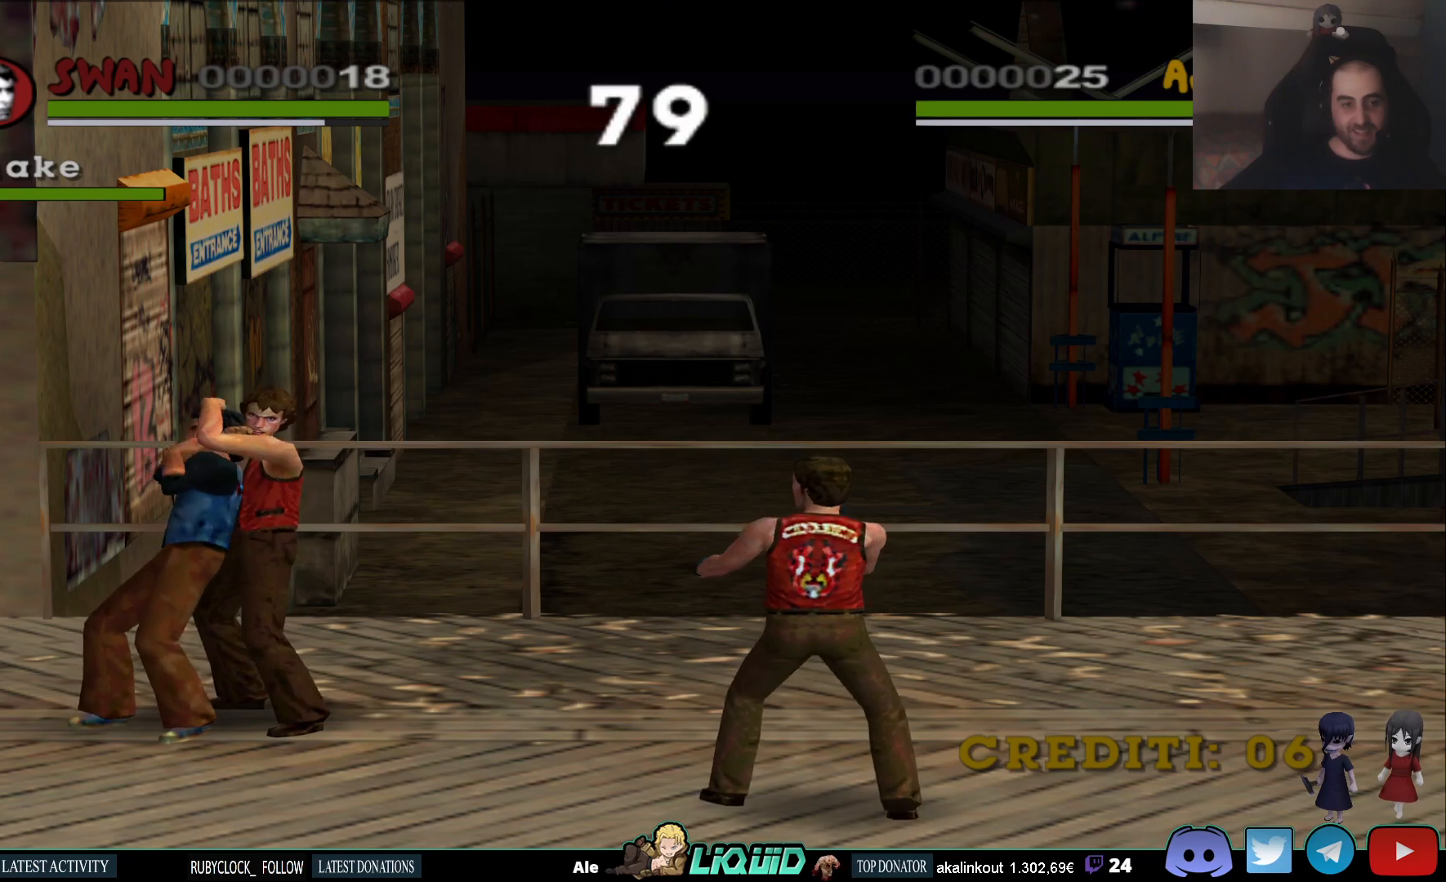
{"buttons": ["CIRCLE"], "left_stick": "right", "right_stick": "center", "events": [[33, "CIRCLE", "up"], [100, "CIRCLE", "down"], [183, "CIRCLE", "up"], [250, "CIRCLE", "down"], [350, "CIRCLE", "up"], [417, "CIRCLE", "down"]]}
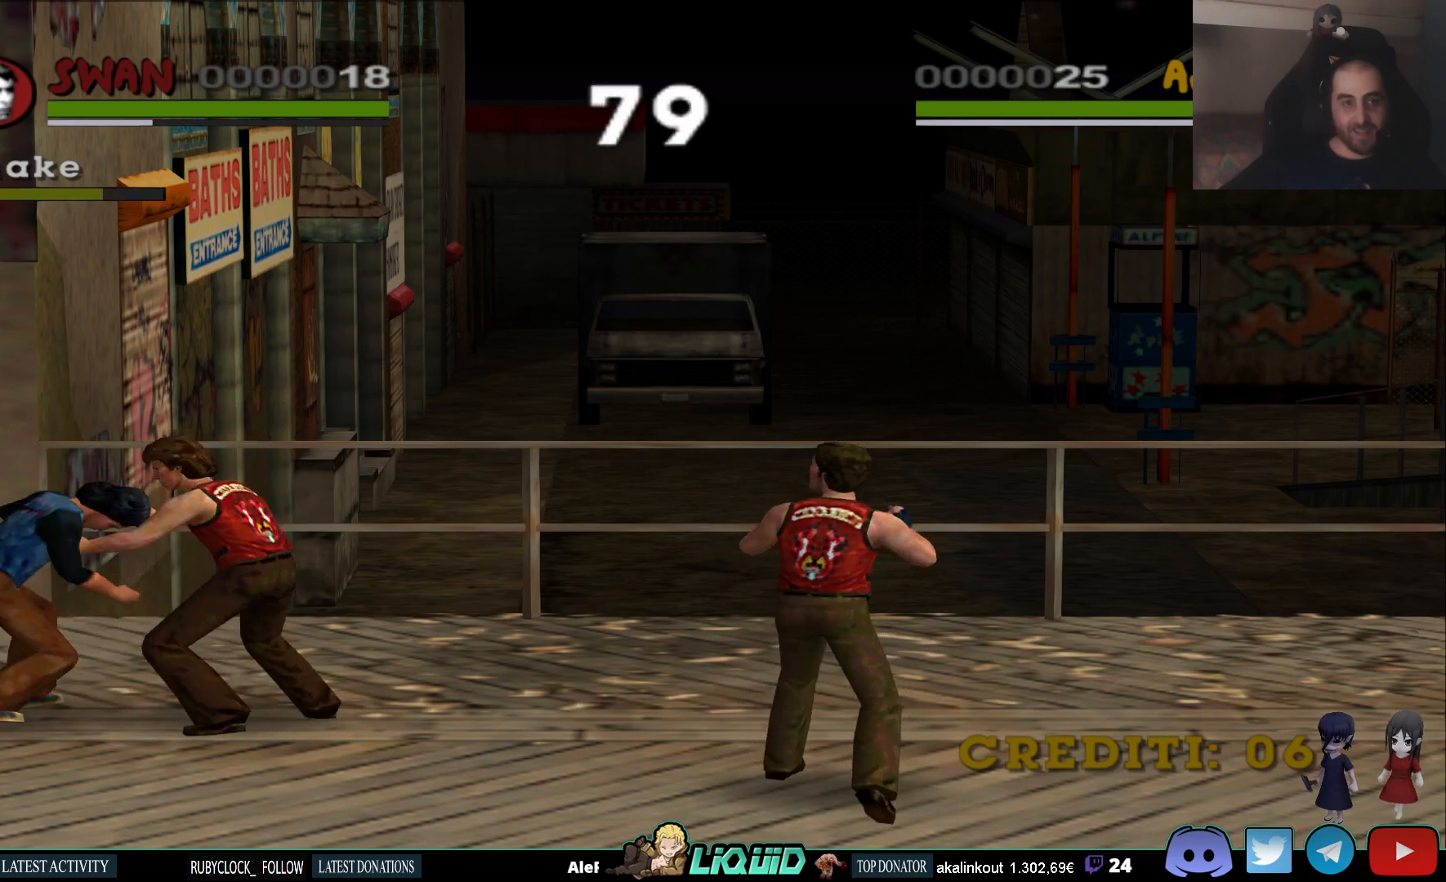
{"buttons": [], "left_stick": "right", "right_stick": "center", "events": [[17, "CIRCLE", "up"], [83, "CIRCLE", "down"], [167, "CIRCLE", "up"], [233, "CIRCLE", "down"], [317, "CIRCLE", "up"], [383, "CIRCLE", "down"], [483, "CIRCLE", "up"]]}
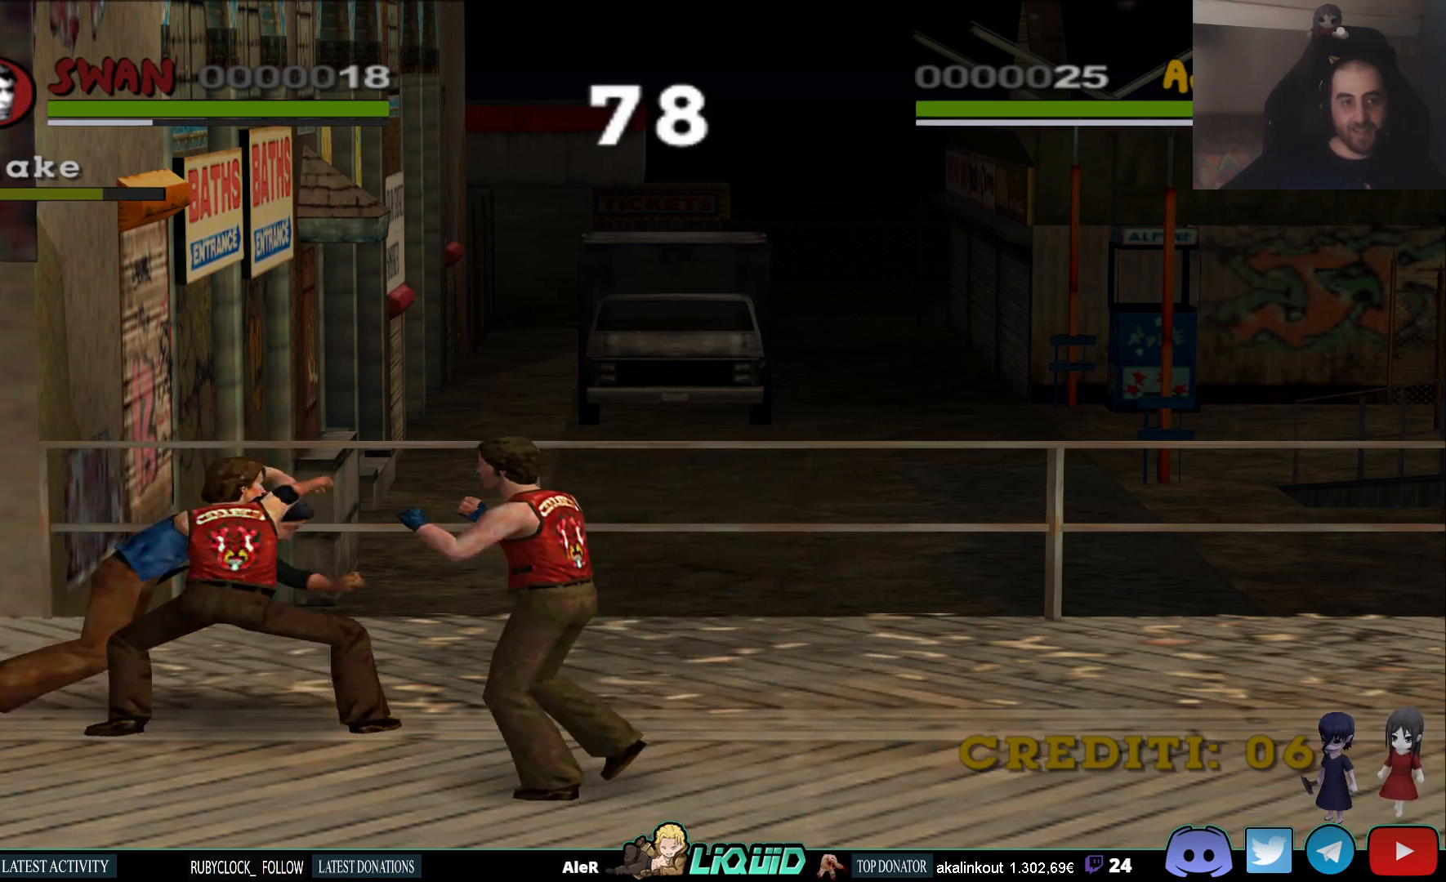
{"buttons": [], "left_stick": "center", "right_stick": "center", "events": [[17, "CIRCLE", "down"], [133, "CIRCLE", "up"], [367, "left_stick", "center"]]}
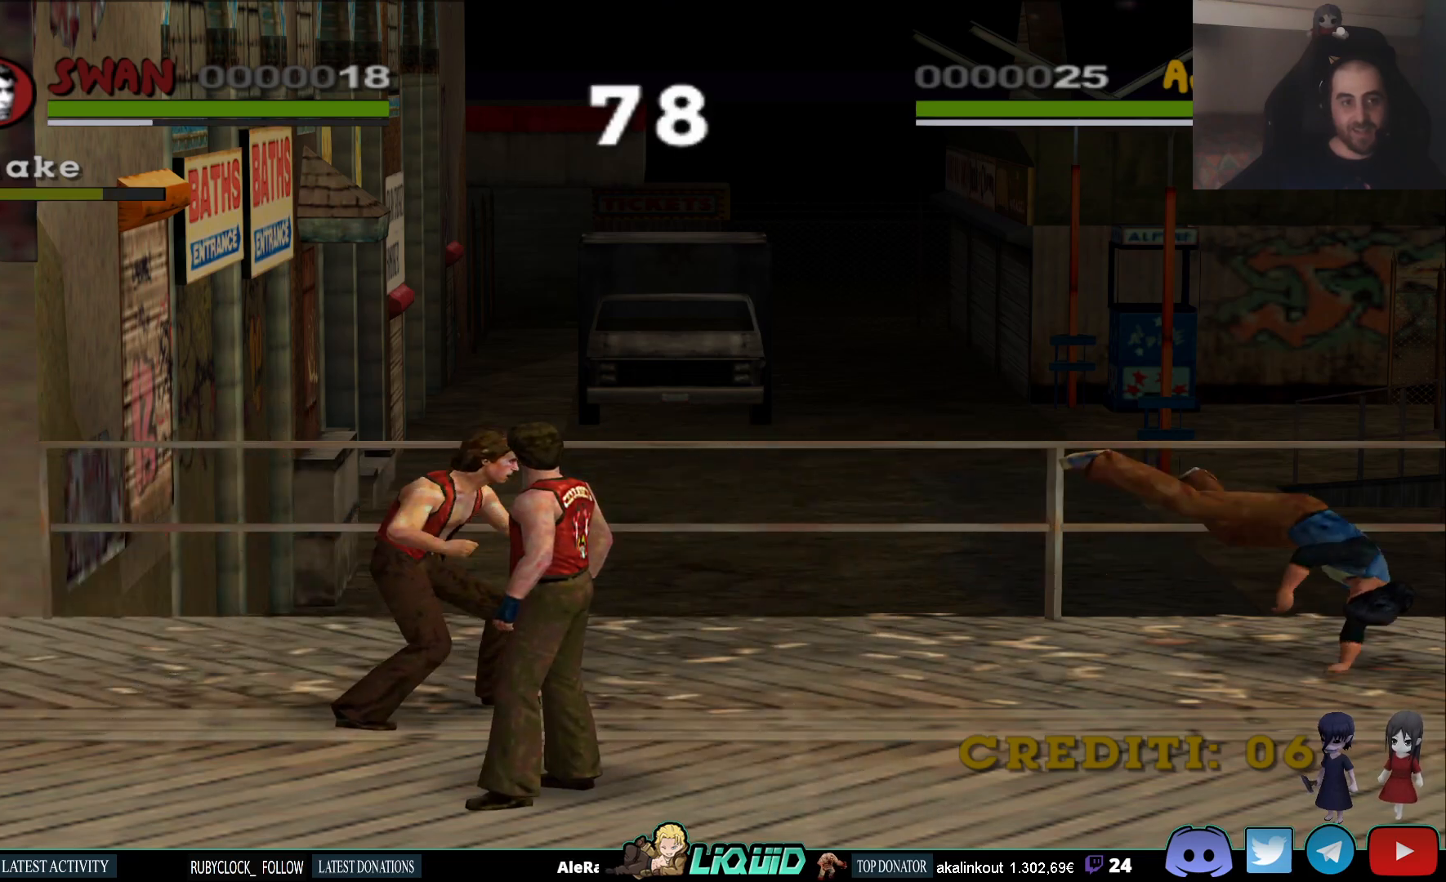
{"buttons": [], "left_stick": "right", "right_stick": "center", "events": [[200, "left_stick", "right"]]}
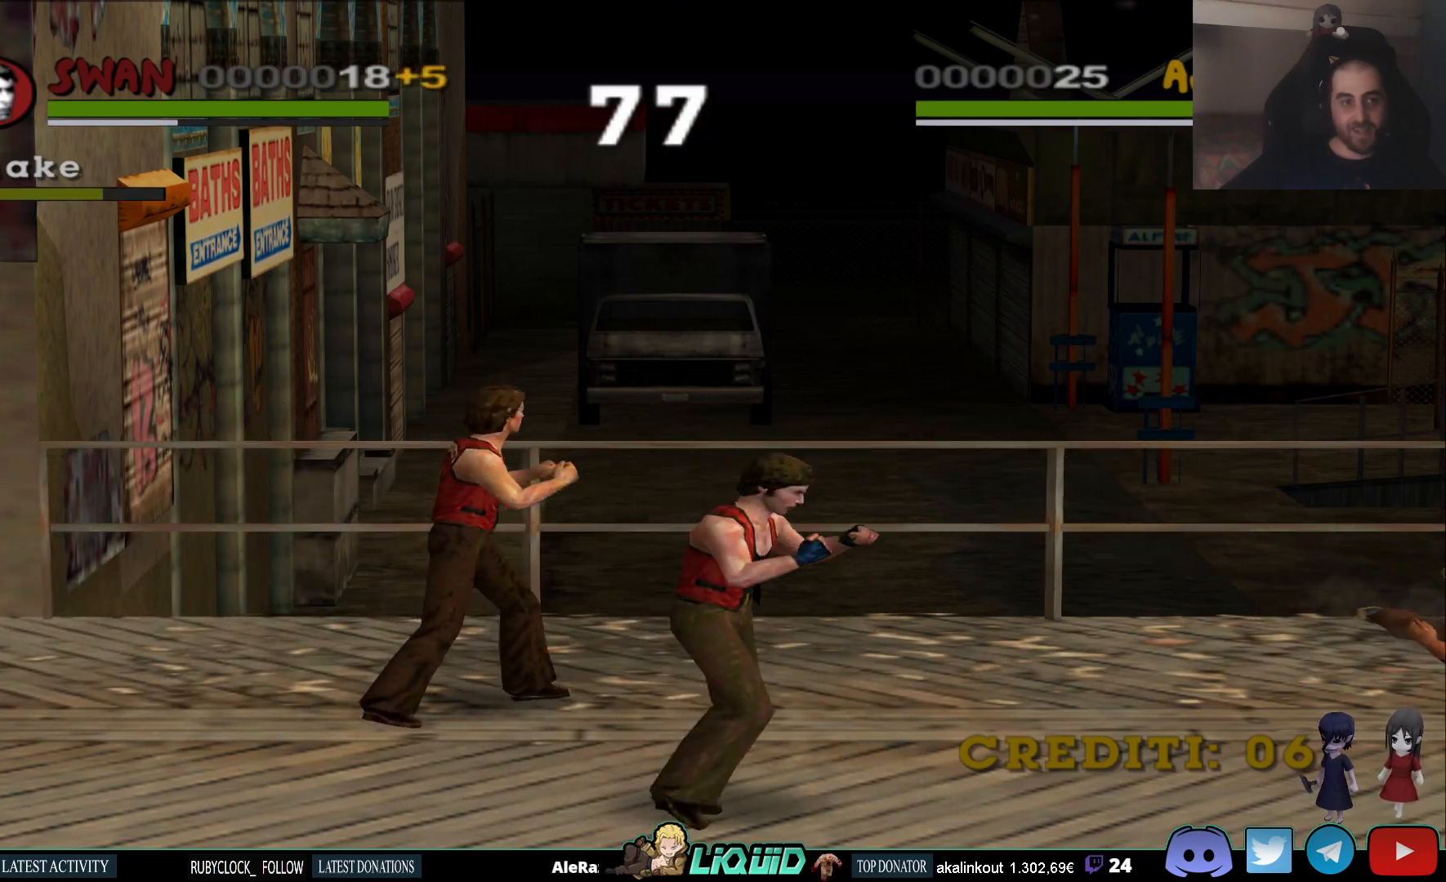
{"buttons": [], "left_stick": "center", "right_stick": "center", "events": [[383, "left_stick", "center"]]}
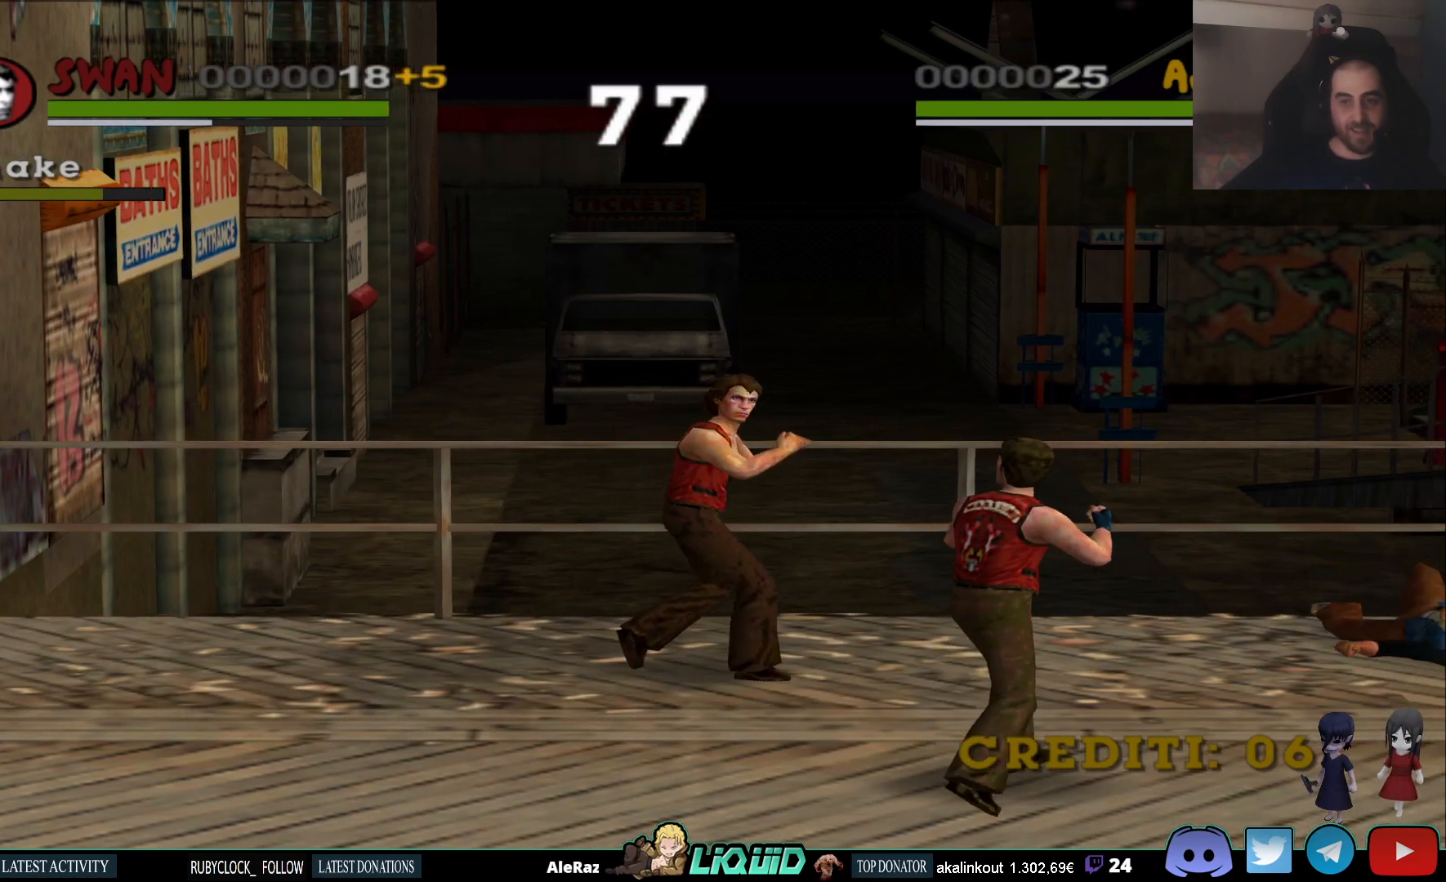
{"buttons": [], "left_stick": "down-right", "right_stick": "center", "events": [[117, "left_stick", "right"], [500, "left_stick", "down-right"]]}
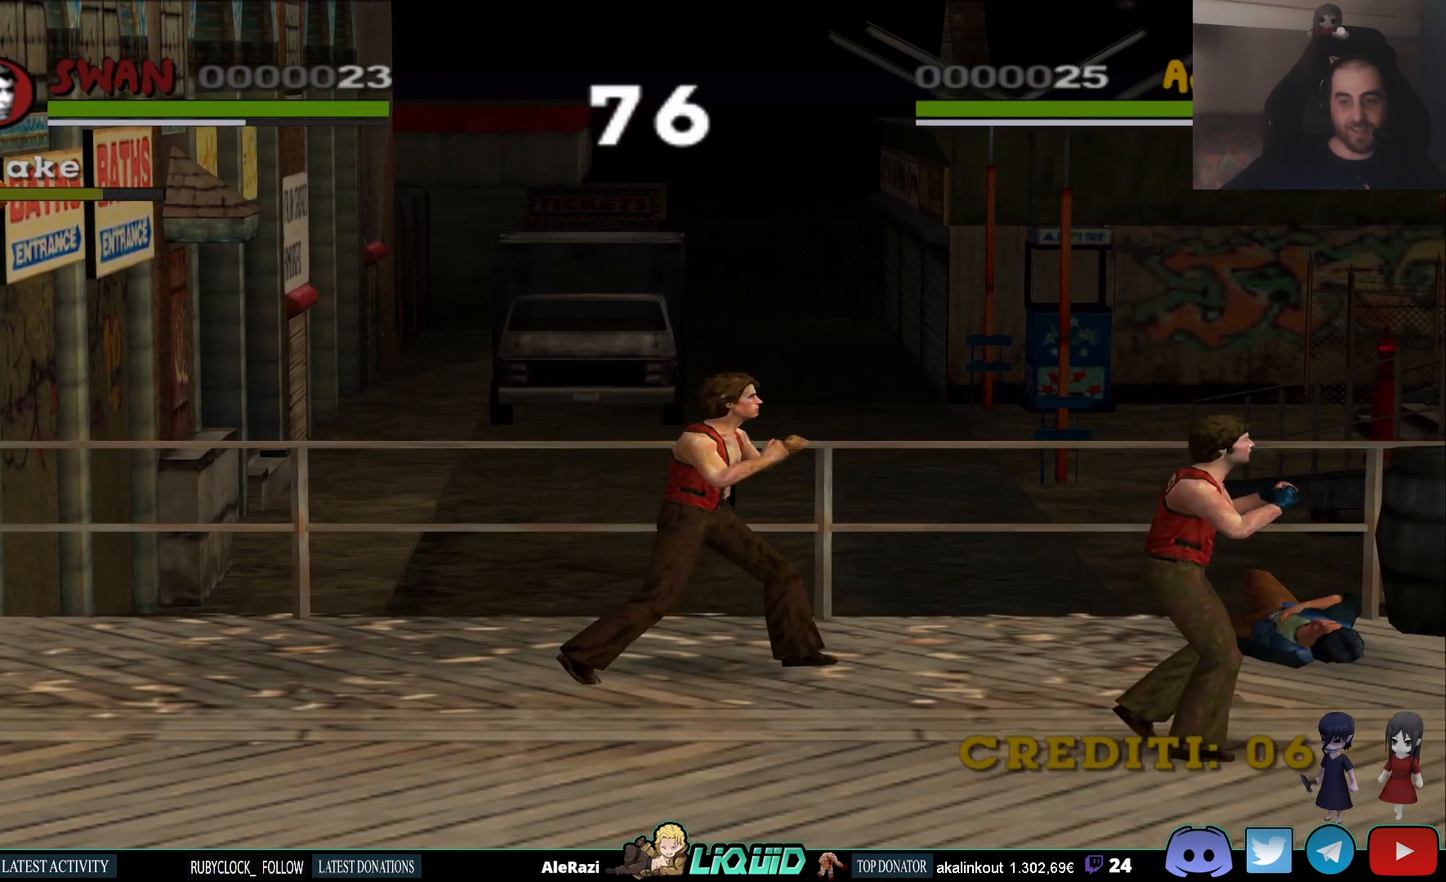
{"buttons": [], "left_stick": "right", "right_stick": "center", "events": [[433, "left_stick", "right"]]}
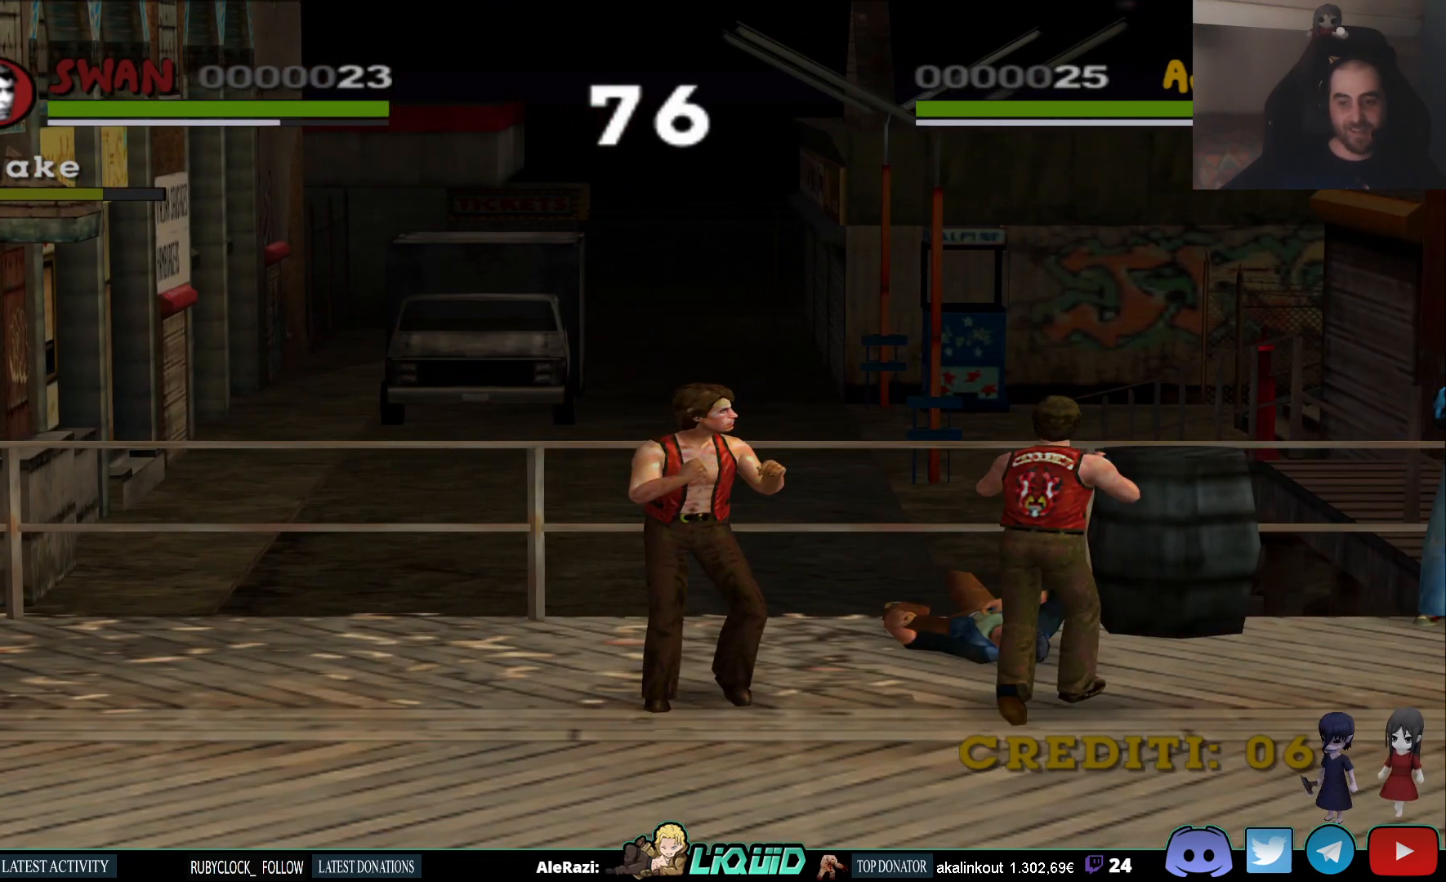
{"buttons": [], "left_stick": "up", "right_stick": "center", "events": [[33, "left_stick", "up-right"], [317, "left_stick", "up"], [333, "SQUARE", "down"], [450, "SQUARE", "up"]]}
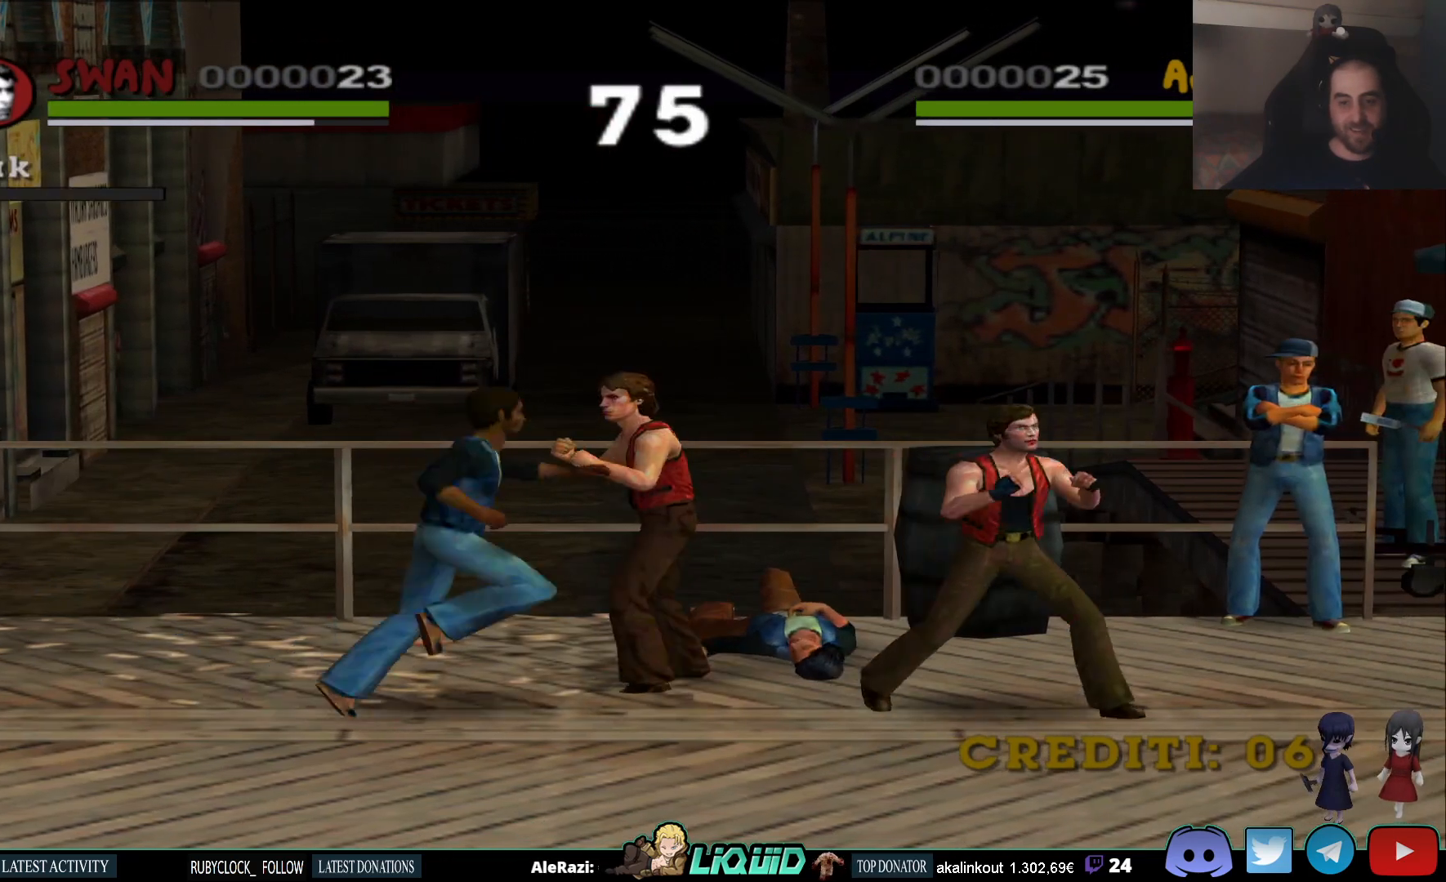
{"buttons": [], "left_stick": "down", "right_stick": "center", "events": [[83, "left_stick", "left"], [183, "SQUARE", "down"], [233, "left_stick", "down-left"], [300, "SQUARE", "up"], [350, "SQUARE", "down"], [400, "left_stick", "down"], [433, "SQUARE", "up"]]}
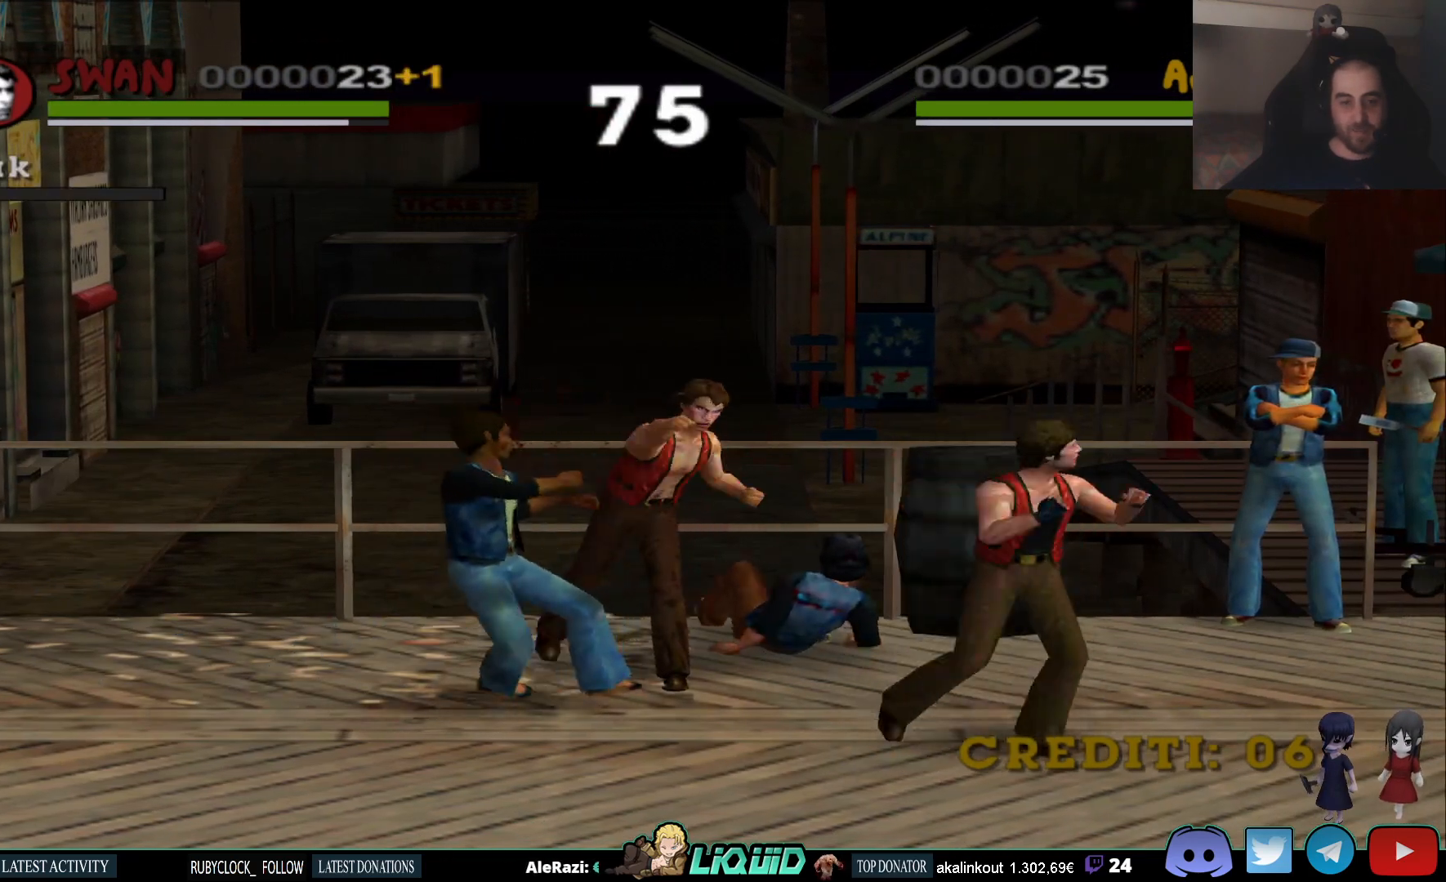
{"buttons": [], "left_stick": "right", "right_stick": "center", "events": [[50, "CROSS", "down"], [133, "CROSS", "up"], [200, "CROSS", "down"], [200, "left_stick", "down-left"], [283, "CROSS", "up"], [383, "left_stick", "right"]]}
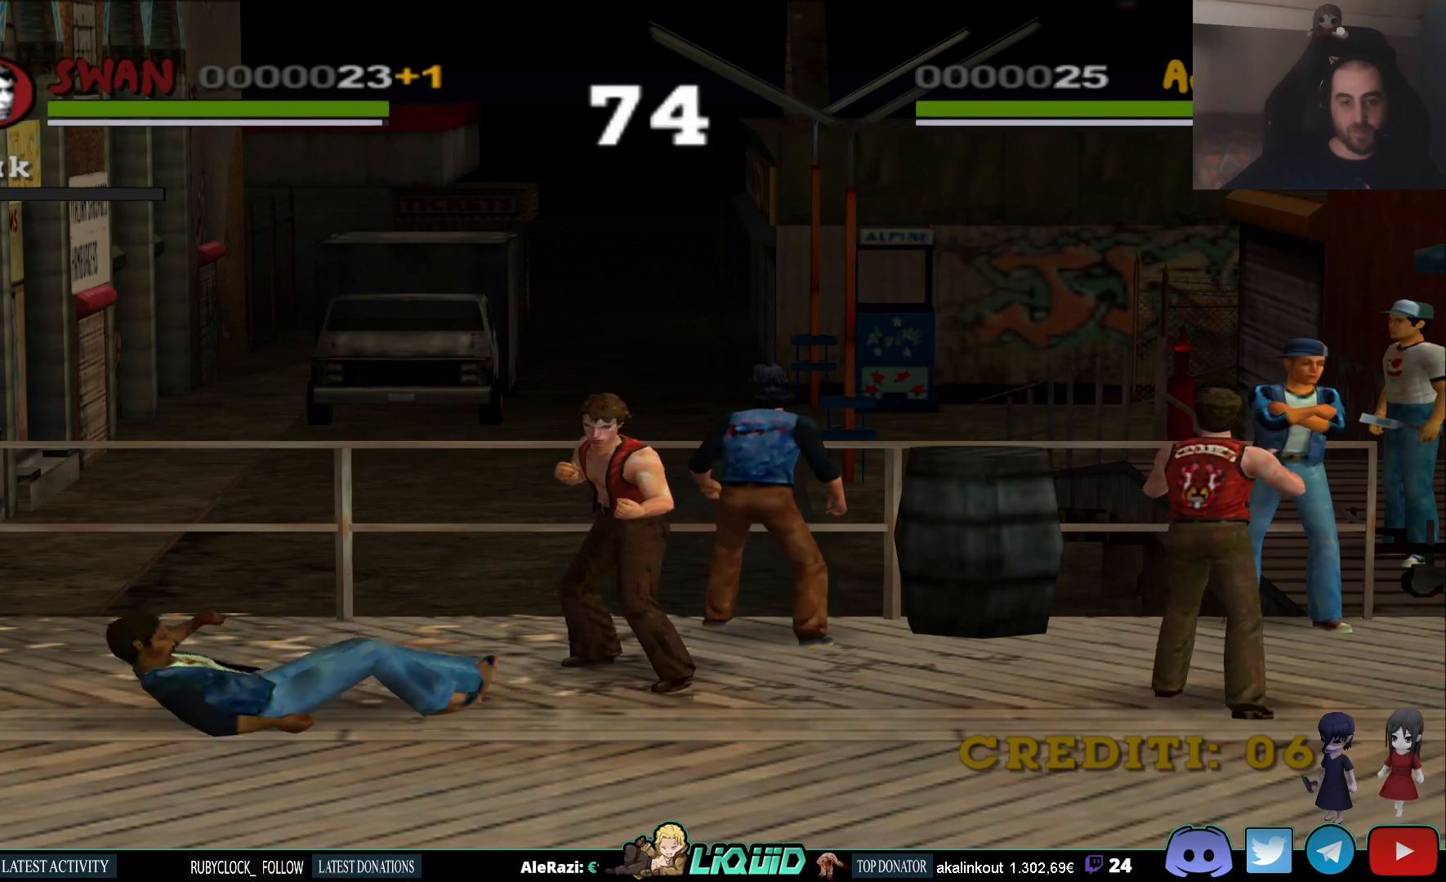
{"buttons": [], "left_stick": "up-right", "right_stick": "center", "events": [[17, "left_stick", "up-right"], [183, "SQUARE", "down"], [317, "SQUARE", "up"], [367, "SQUARE", "down"], [483, "SQUARE", "up"]]}
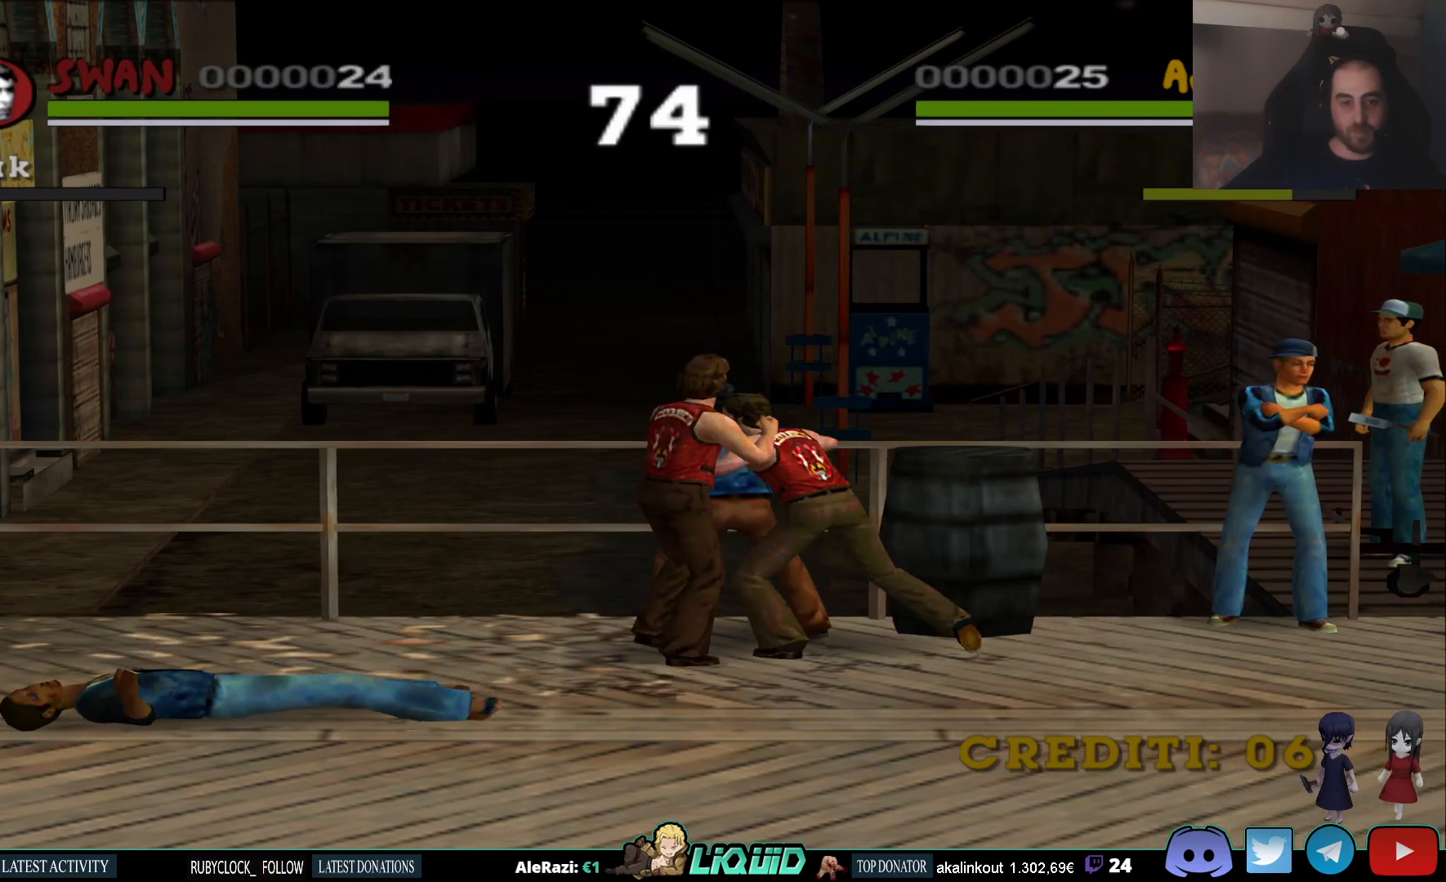
{"buttons": [], "left_stick": "down-left", "right_stick": "center", "events": [[17, "SQUARE", "down"], [100, "SQUARE", "up"], [167, "SQUARE", "down"], [283, "SQUARE", "up"], [367, "left_stick", "left"], [483, "left_stick", "down-left"]]}
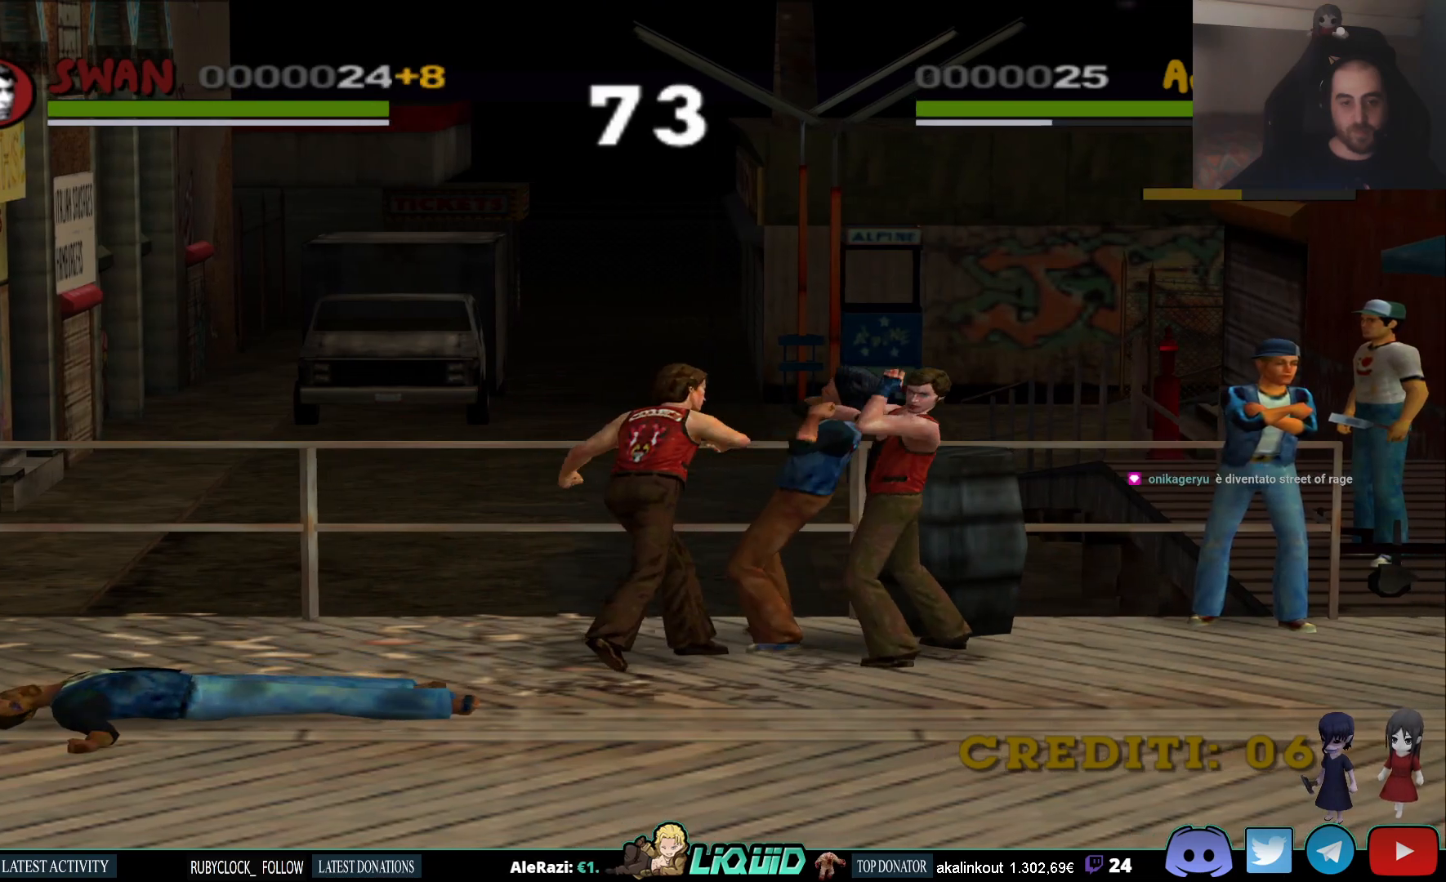
{"buttons": [], "left_stick": "down-left", "right_stick": "center", "events": []}
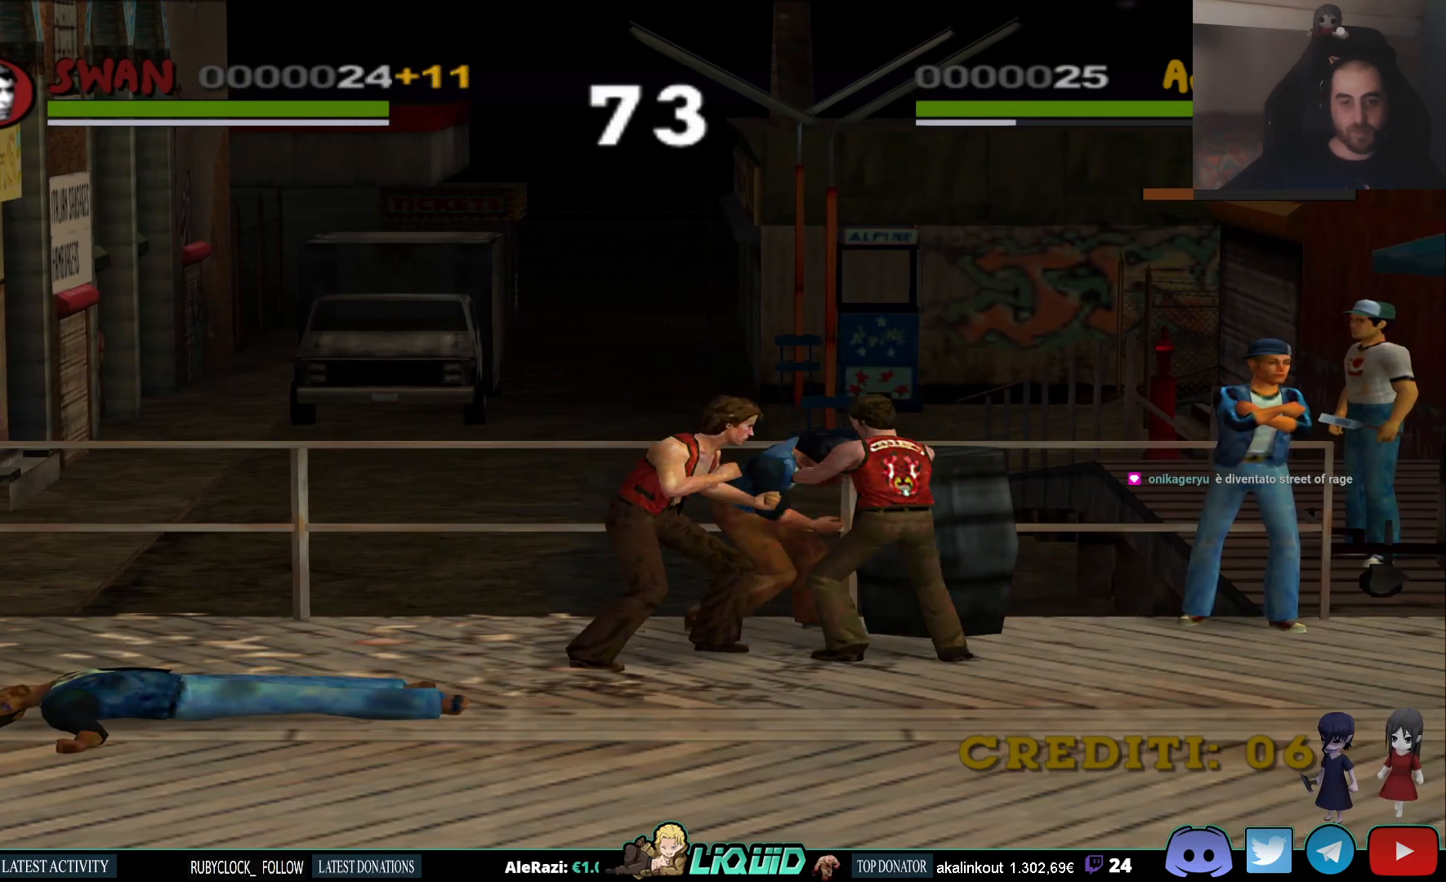
{"buttons": [], "left_stick": "up-right", "right_stick": "center", "events": [[350, "SQUARE", "down"], [350, "left_stick", "right"], [400, "left_stick", "up-right"], [500, "SQUARE", "up"]]}
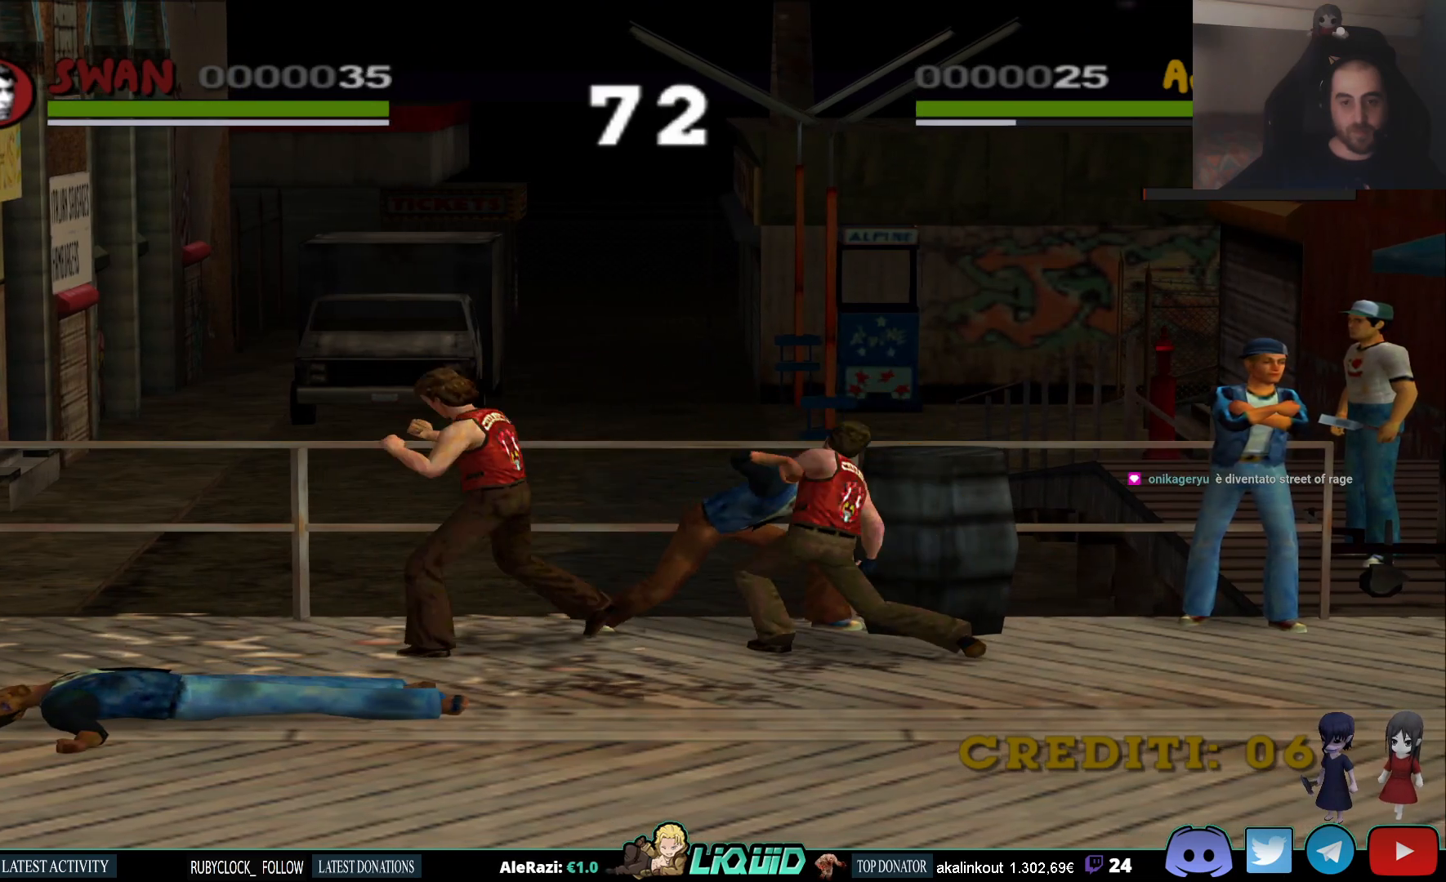
{"buttons": [], "left_stick": "up-right", "right_stick": "center", "events": []}
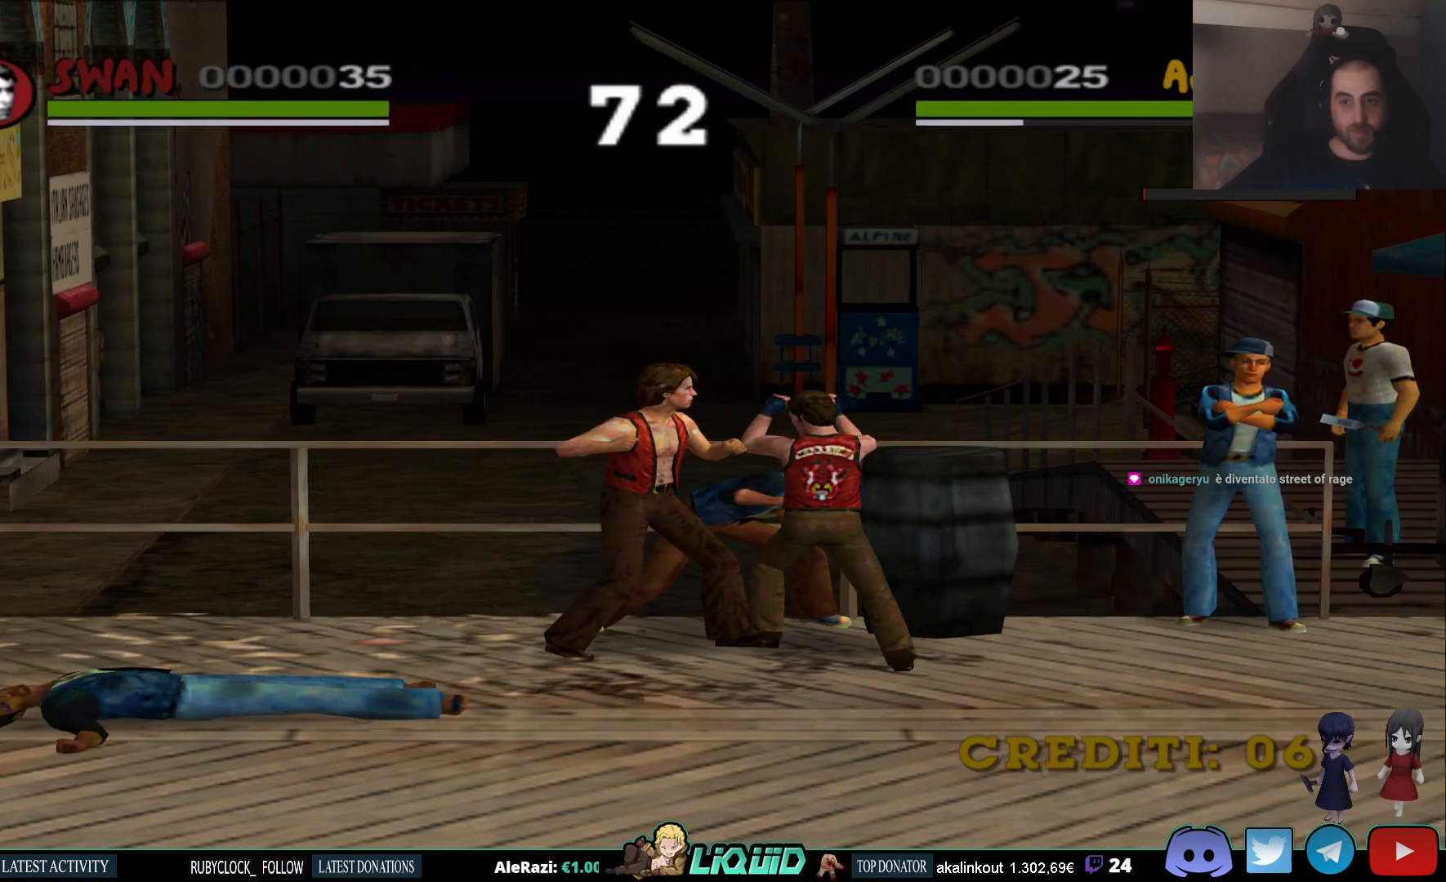
{"buttons": [], "left_stick": "down", "right_stick": "center", "events": [[67, "left_stick", "center"], [133, "left_stick", "down"]]}
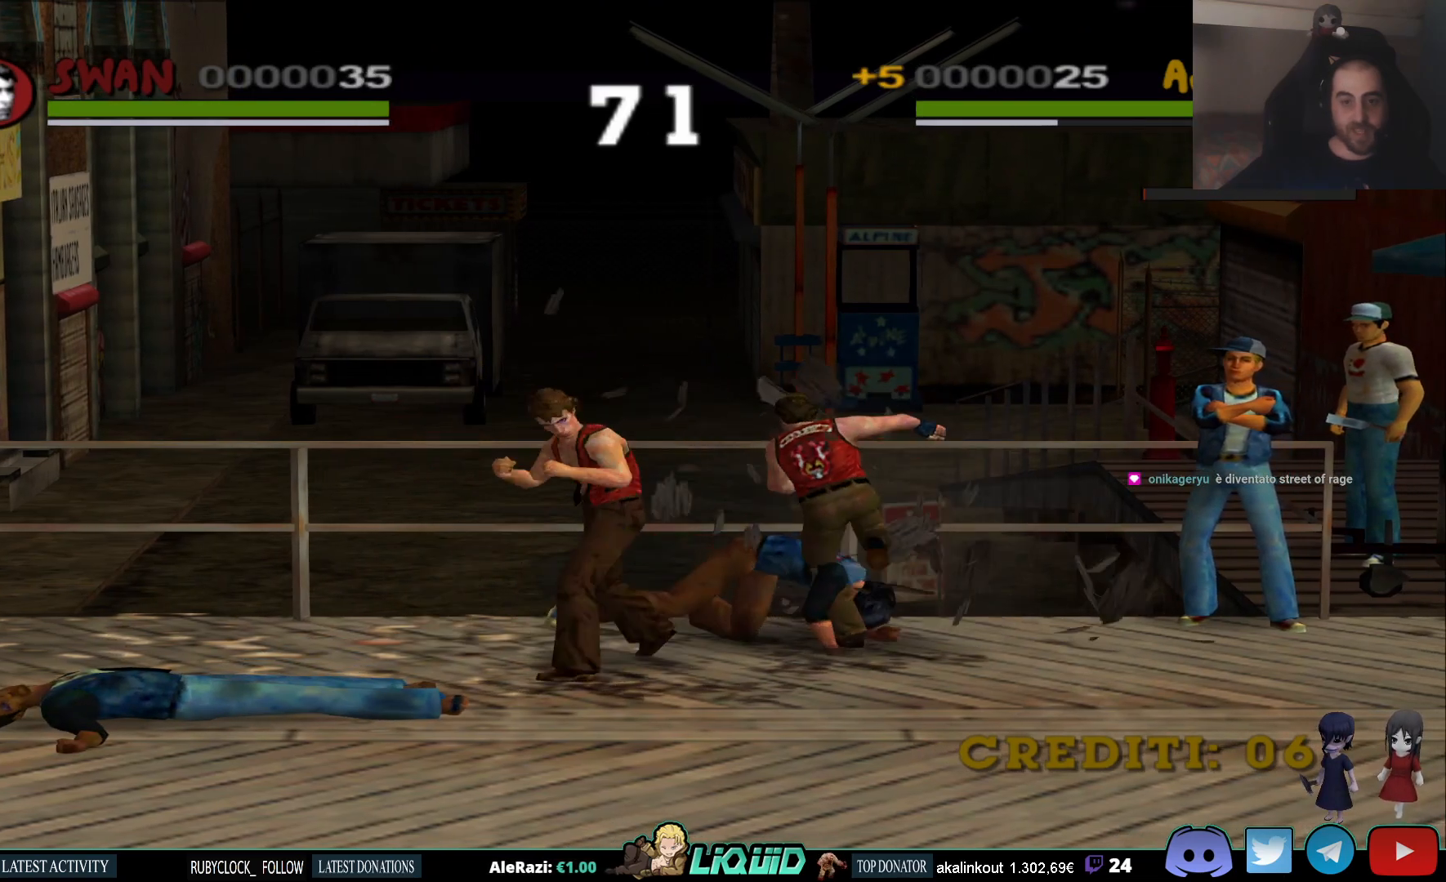
{"buttons": [], "left_stick": "center", "right_stick": "center", "events": [[183, "SQUARE", "down"], [217, "left_stick", "center"], [300, "SQUARE", "up"], [367, "SQUARE", "down"], [500, "SQUARE", "up"]]}